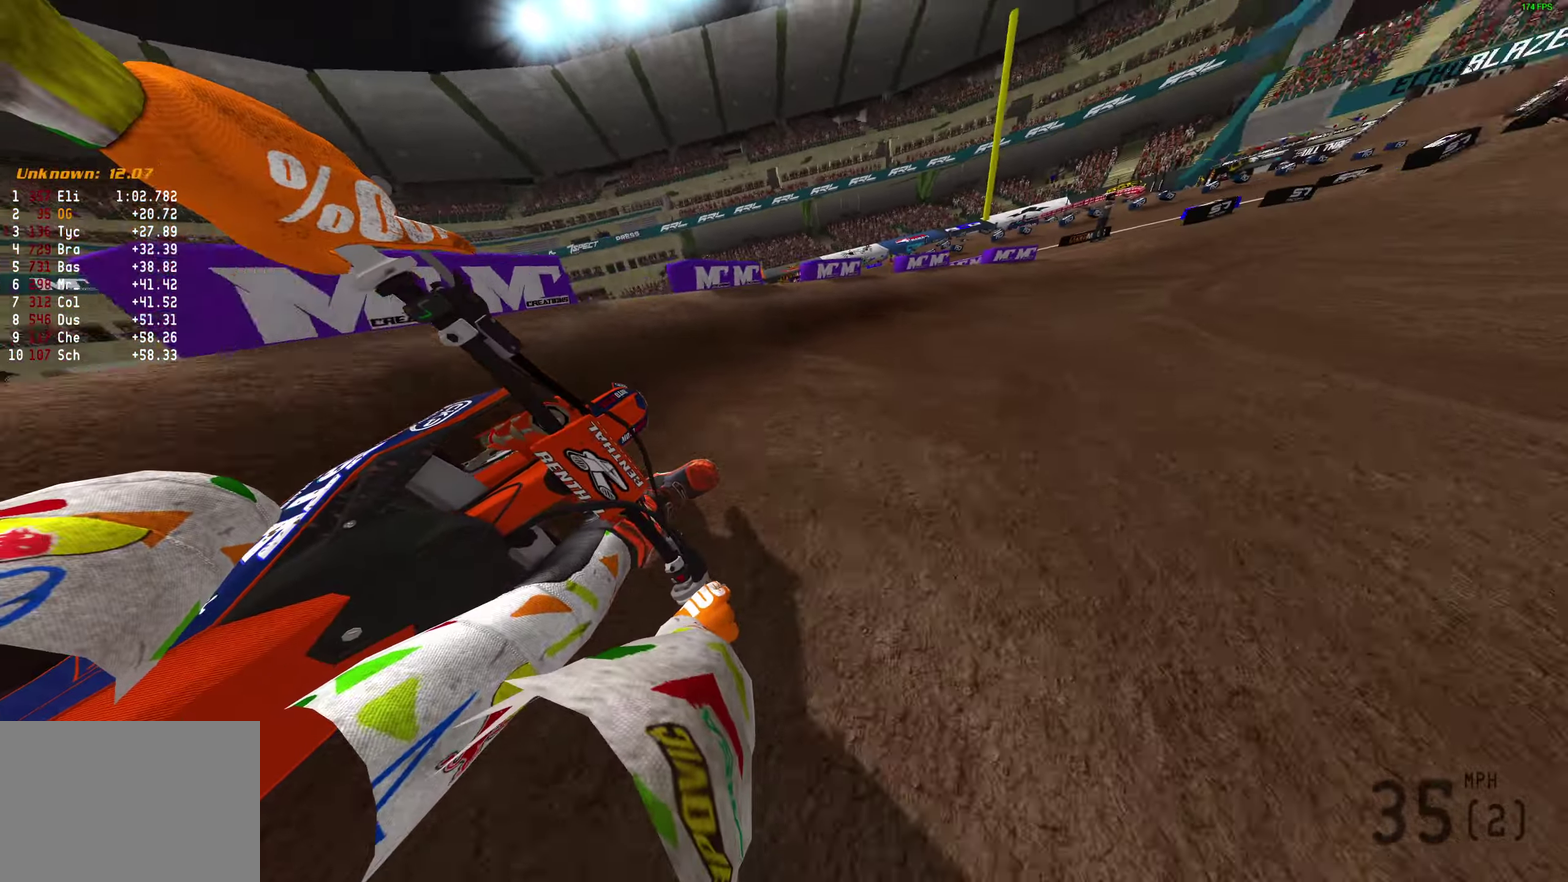
Gameplay with a controller (PlayStation layout); each line is a JSON object with the inputs held at the frame after it (dt_ms = milliseconds from this image to that frame). "button_events" lists button changes between this image and that frame as [ms after this image, input, new state], when the widget could be followed in between (sticks are given only as held states).
{"dt_ms": 800, "buttons": ["R2"], "left_stick": "up-left", "right_stick": "up-right", "button_events": []}
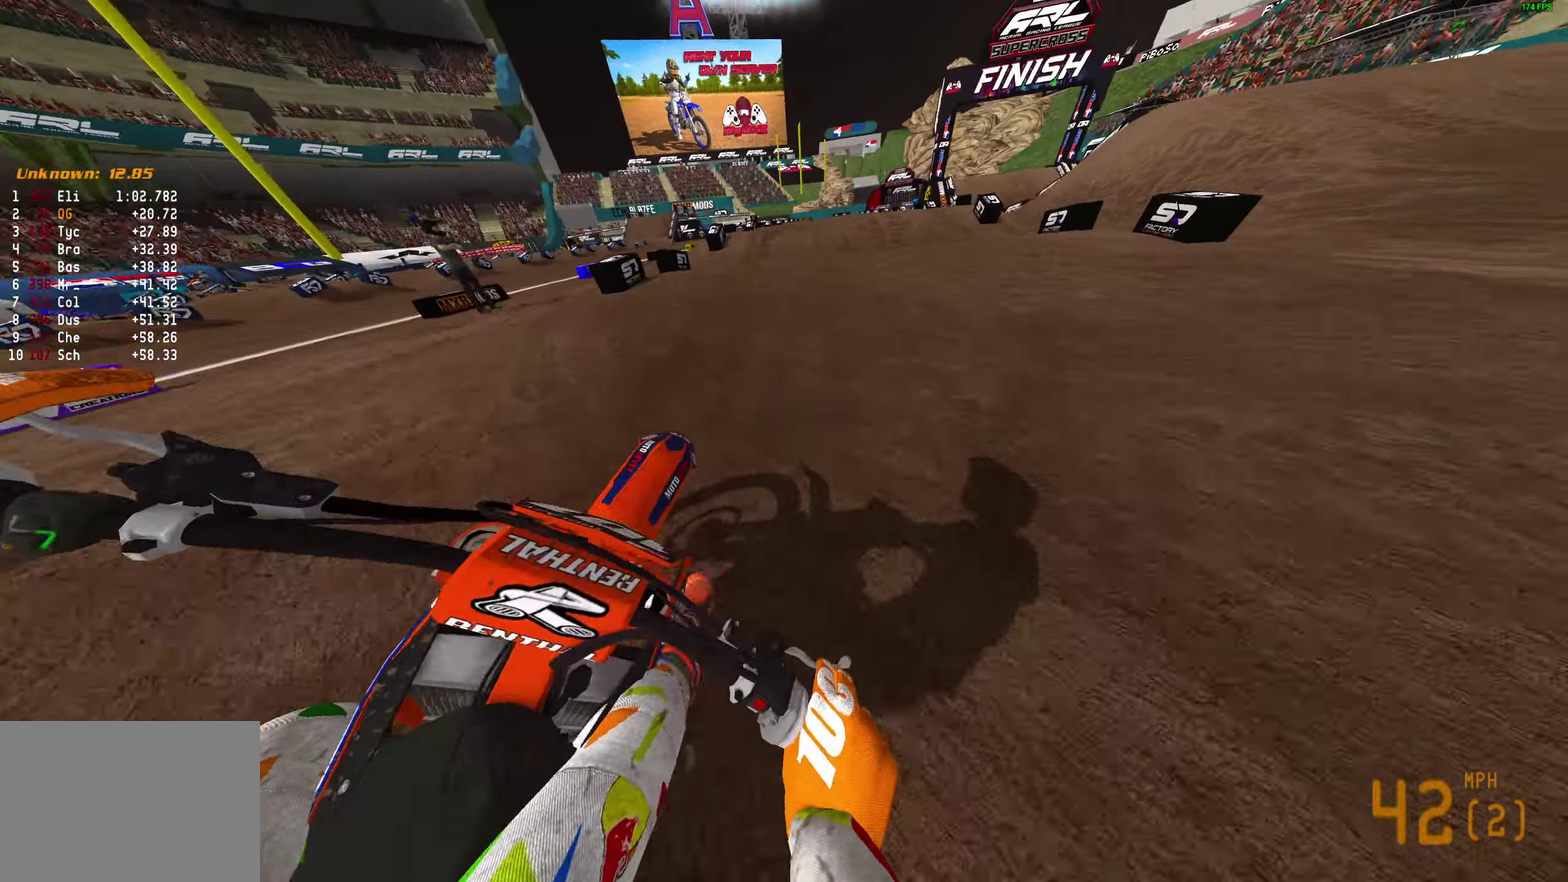
{"dt_ms": 400, "buttons": ["R2", "R3"], "left_stick": "center", "right_stick": "center"}
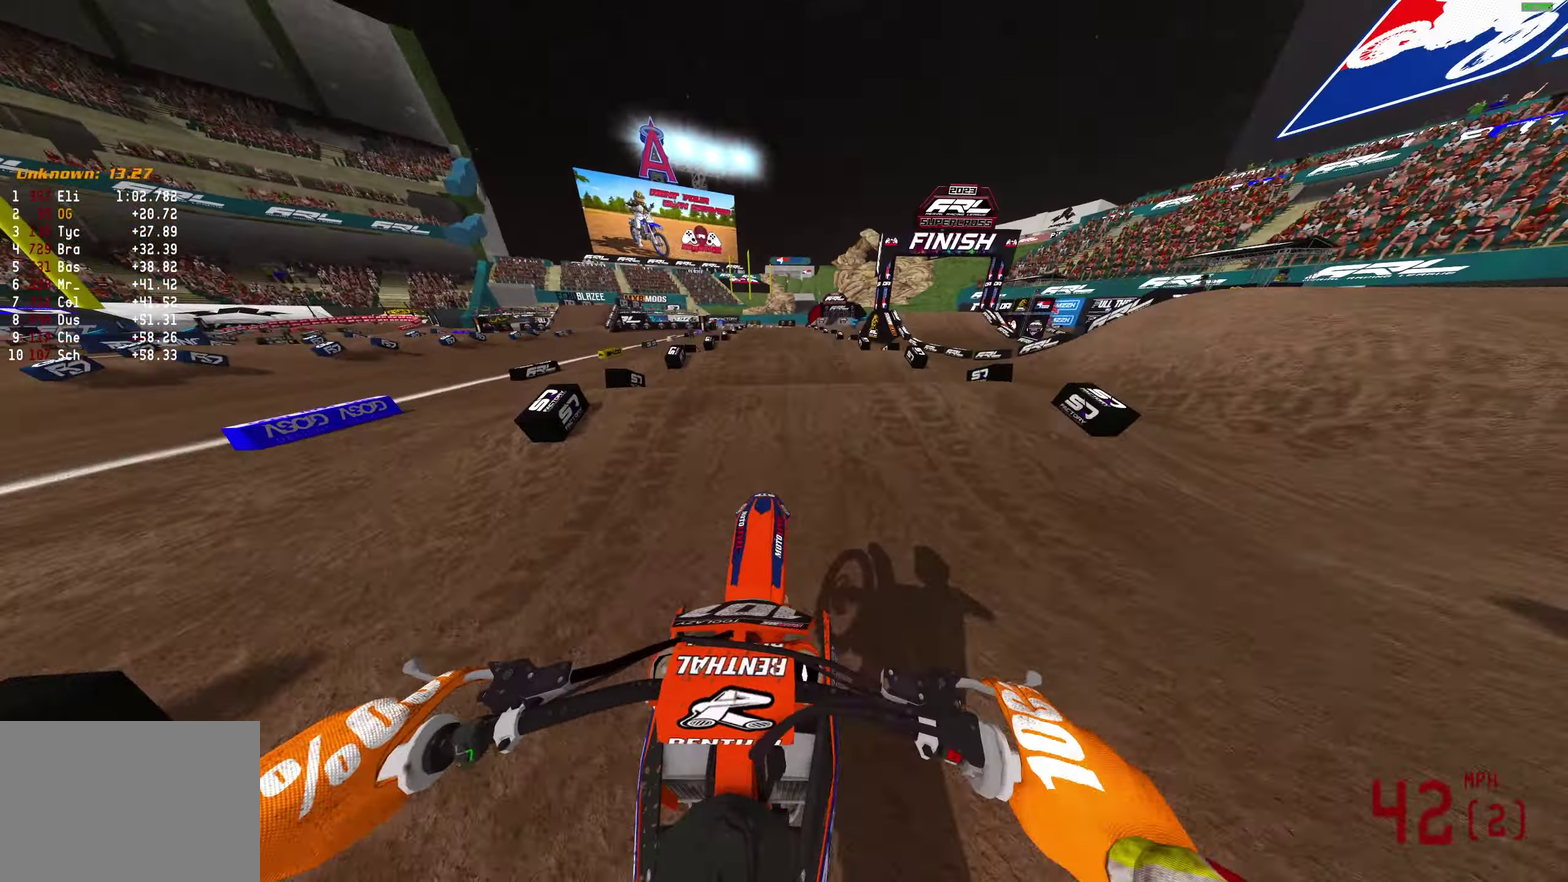
{"dt_ms": 500, "buttons": ["R2"], "left_stick": "center", "right_stick": "down"}
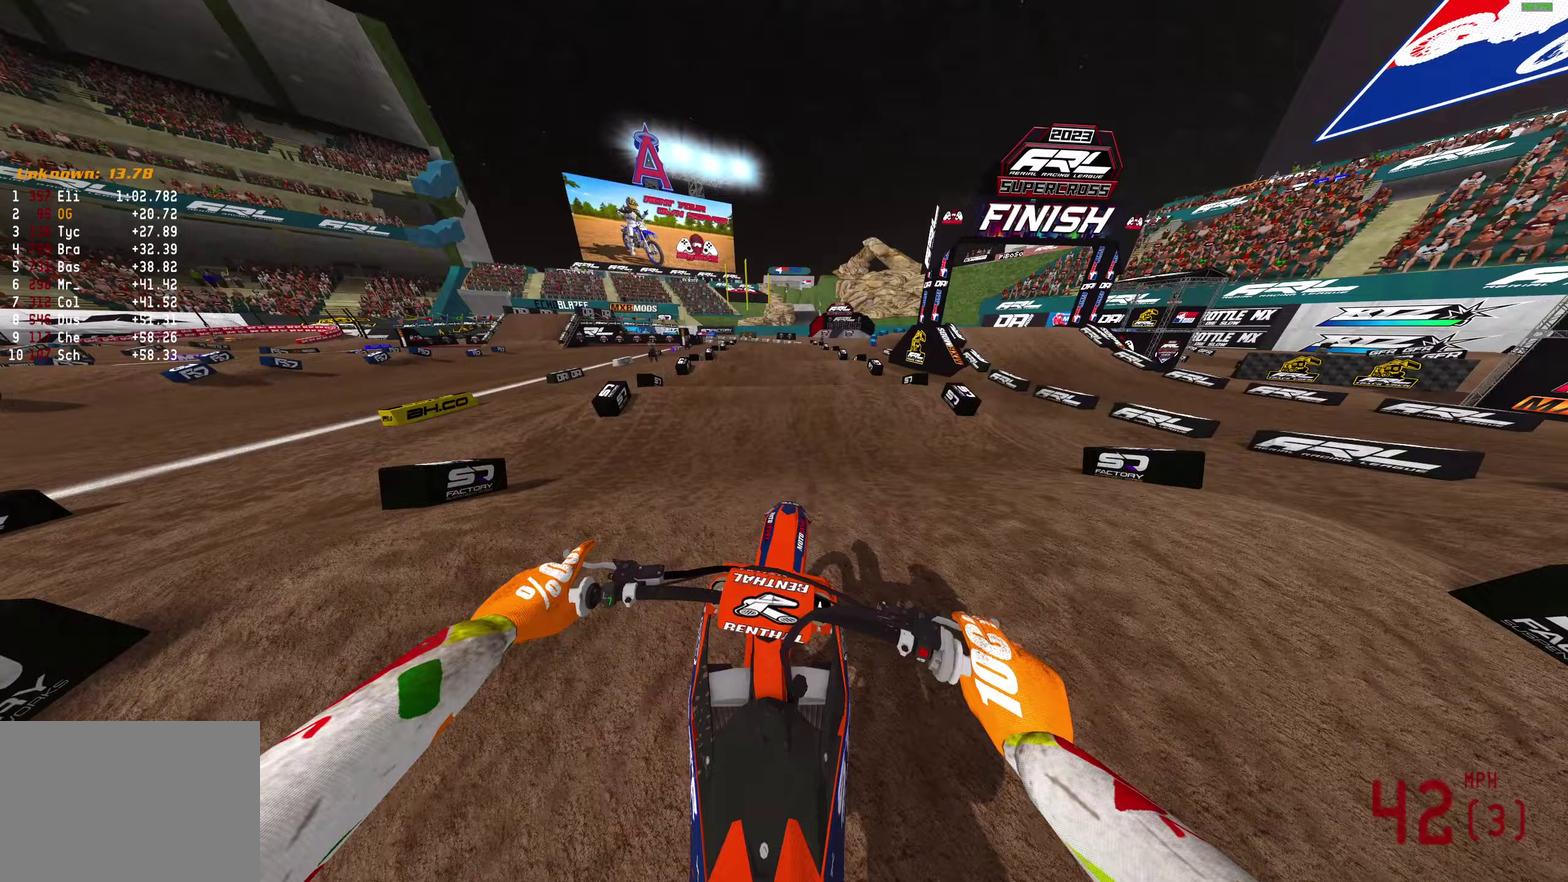
{"dt_ms": 500, "buttons": ["R2"], "left_stick": "center", "right_stick": "up", "button_events": []}
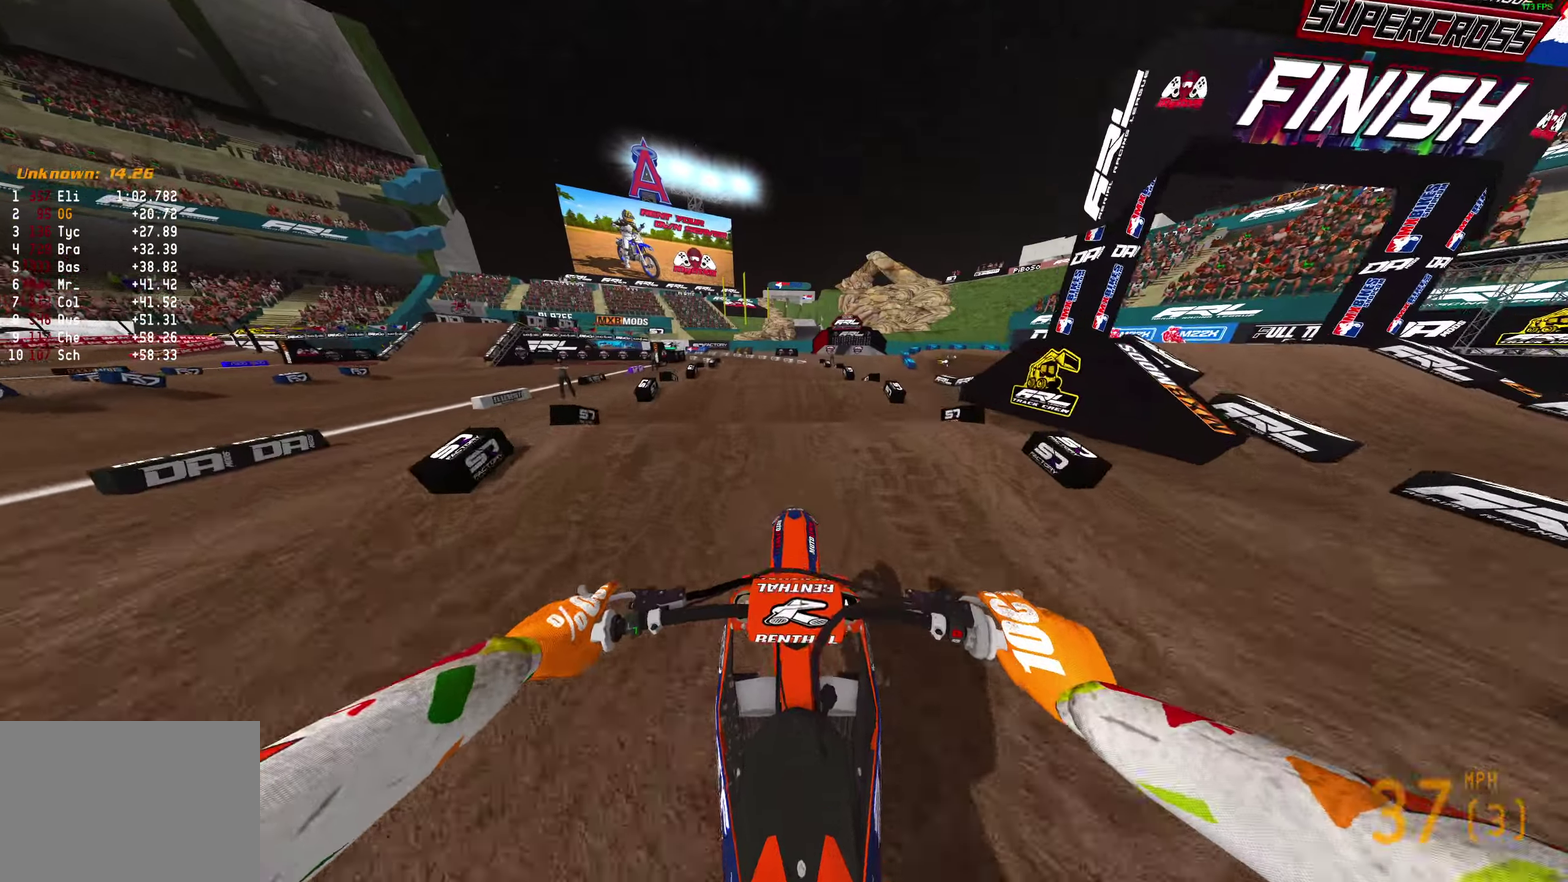
{"dt_ms": 300, "buttons": ["R2"], "left_stick": "left", "right_stick": "center", "button_events": []}
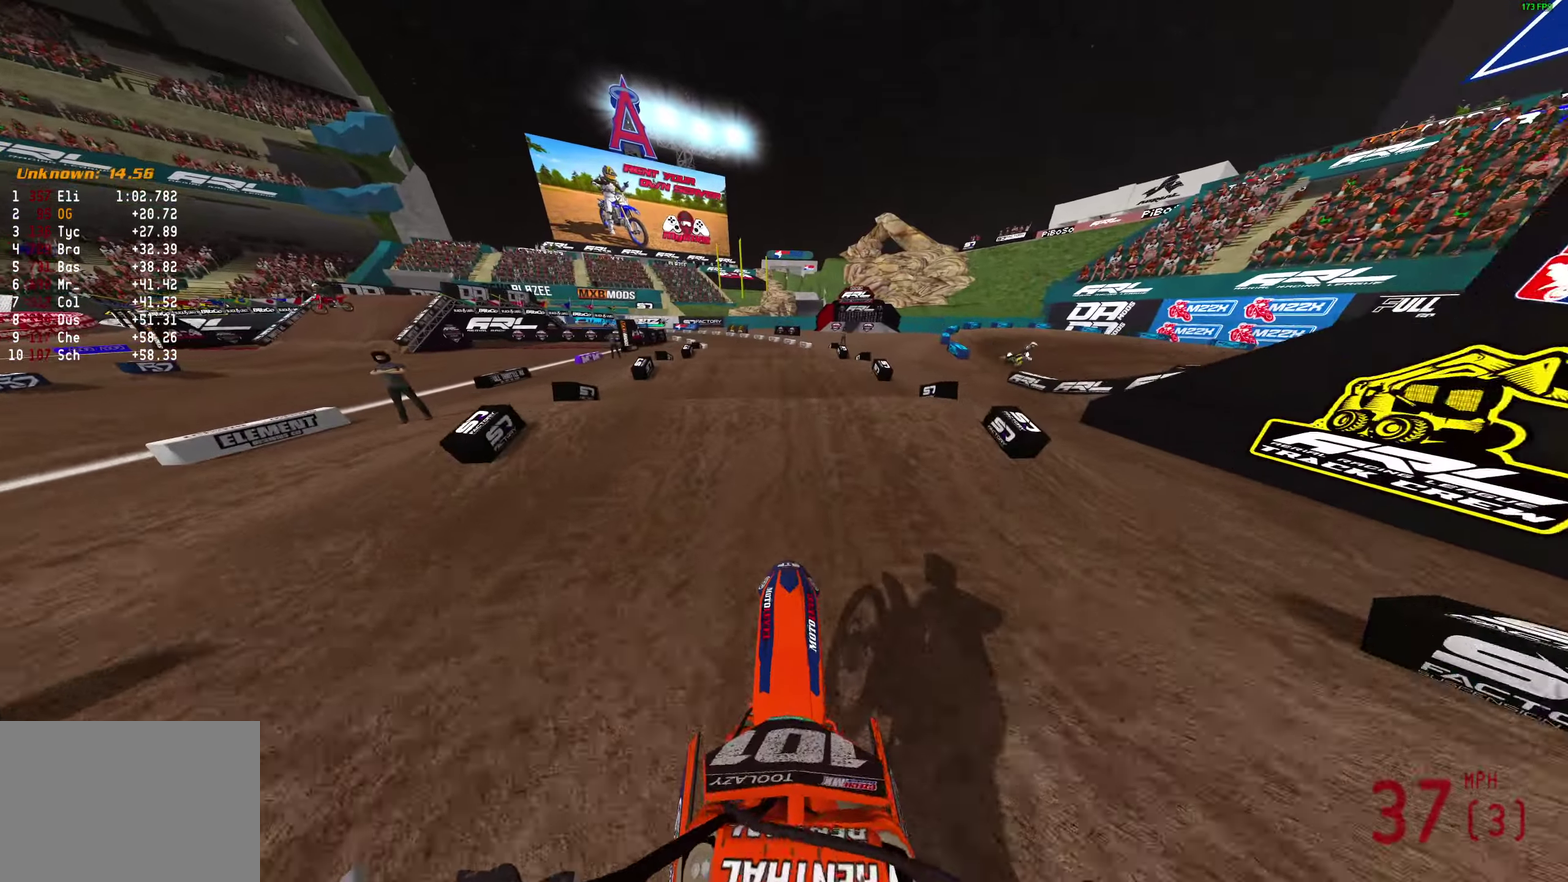
{"dt_ms": 800, "buttons": ["R2"], "left_stick": "center", "right_stick": "right", "button_events": []}
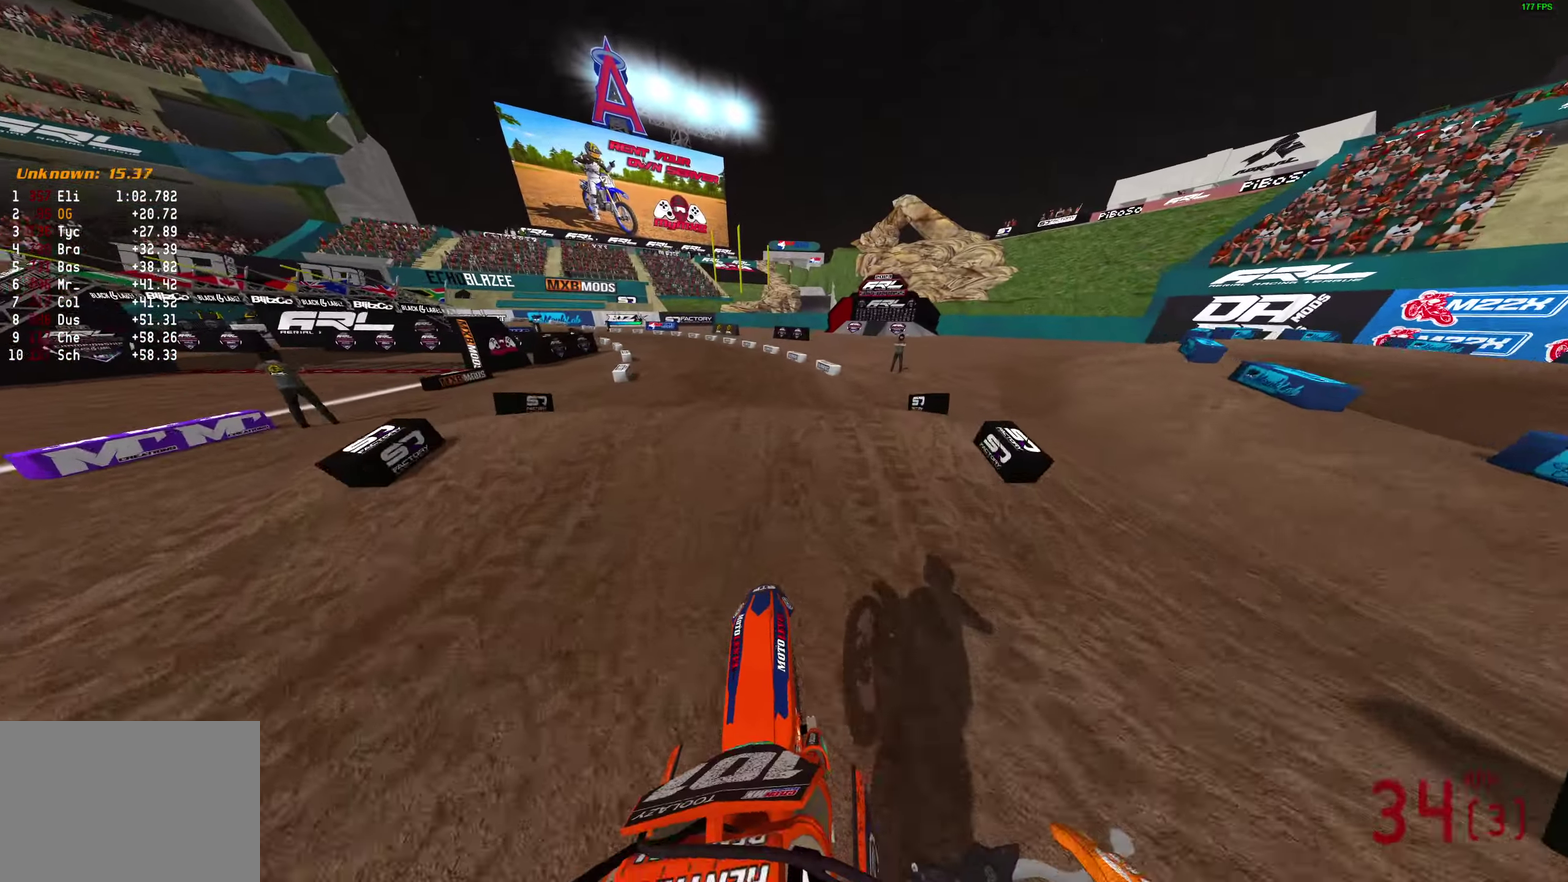
{"dt_ms": 400, "buttons": ["R2"], "left_stick": "center", "right_stick": "down", "button_events": [[17, "R2", "up"], [200, "R2", "down"]]}
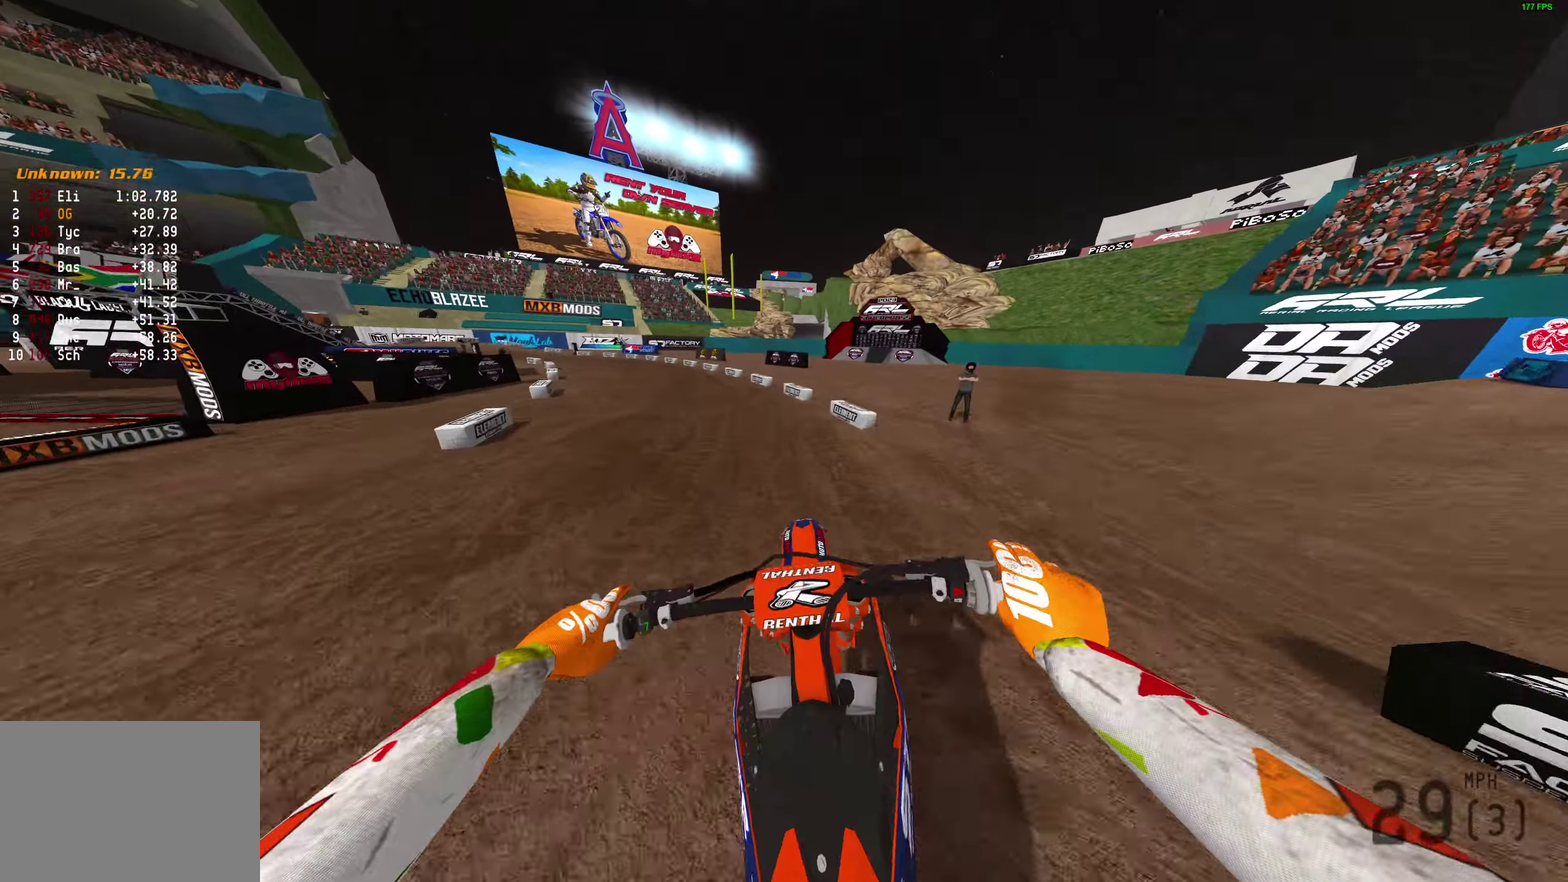
{"dt_ms": 500, "buttons": [], "left_stick": "left", "right_stick": "up-right"}
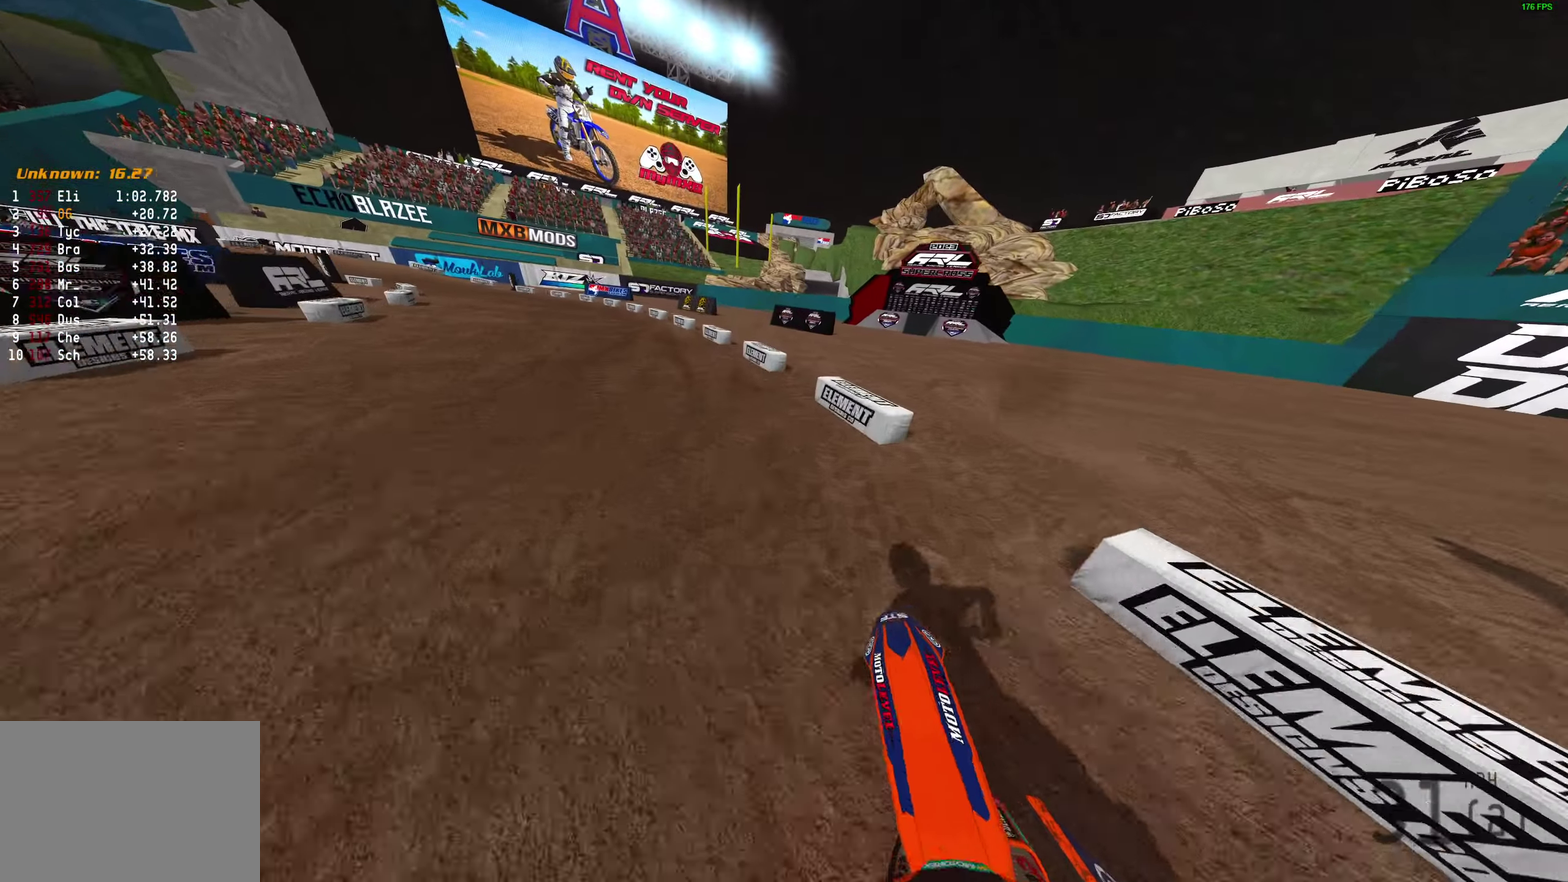
{"dt_ms": 500, "buttons": ["R2"], "left_stick": "left", "right_stick": "up-right", "button_events": [[50, "R2", "down"]]}
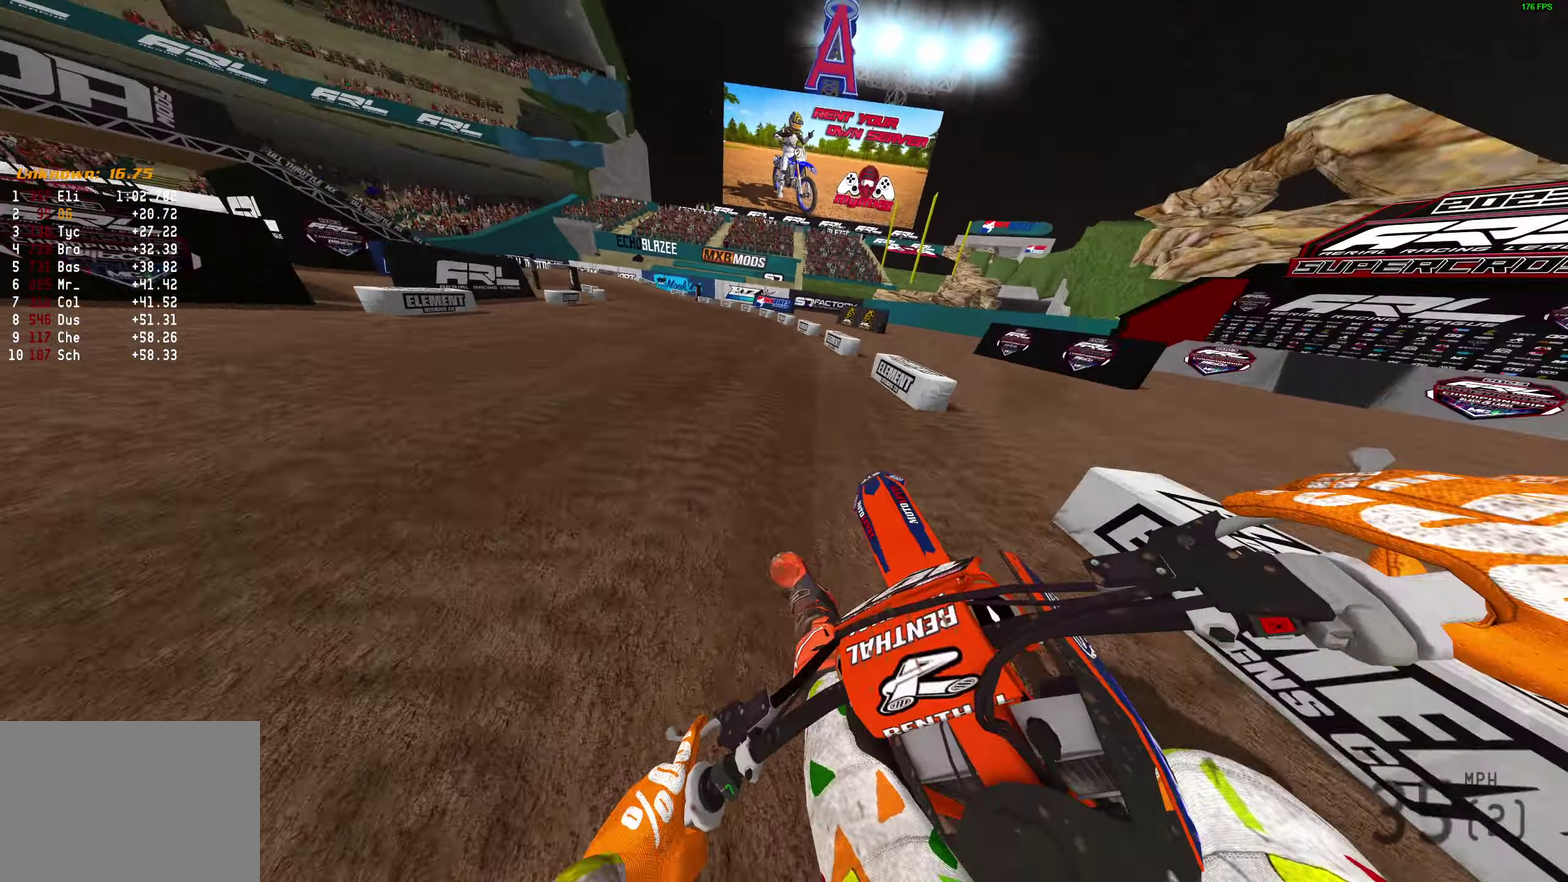
{"dt_ms": 400, "buttons": ["R2"], "left_stick": "left", "right_stick": "right"}
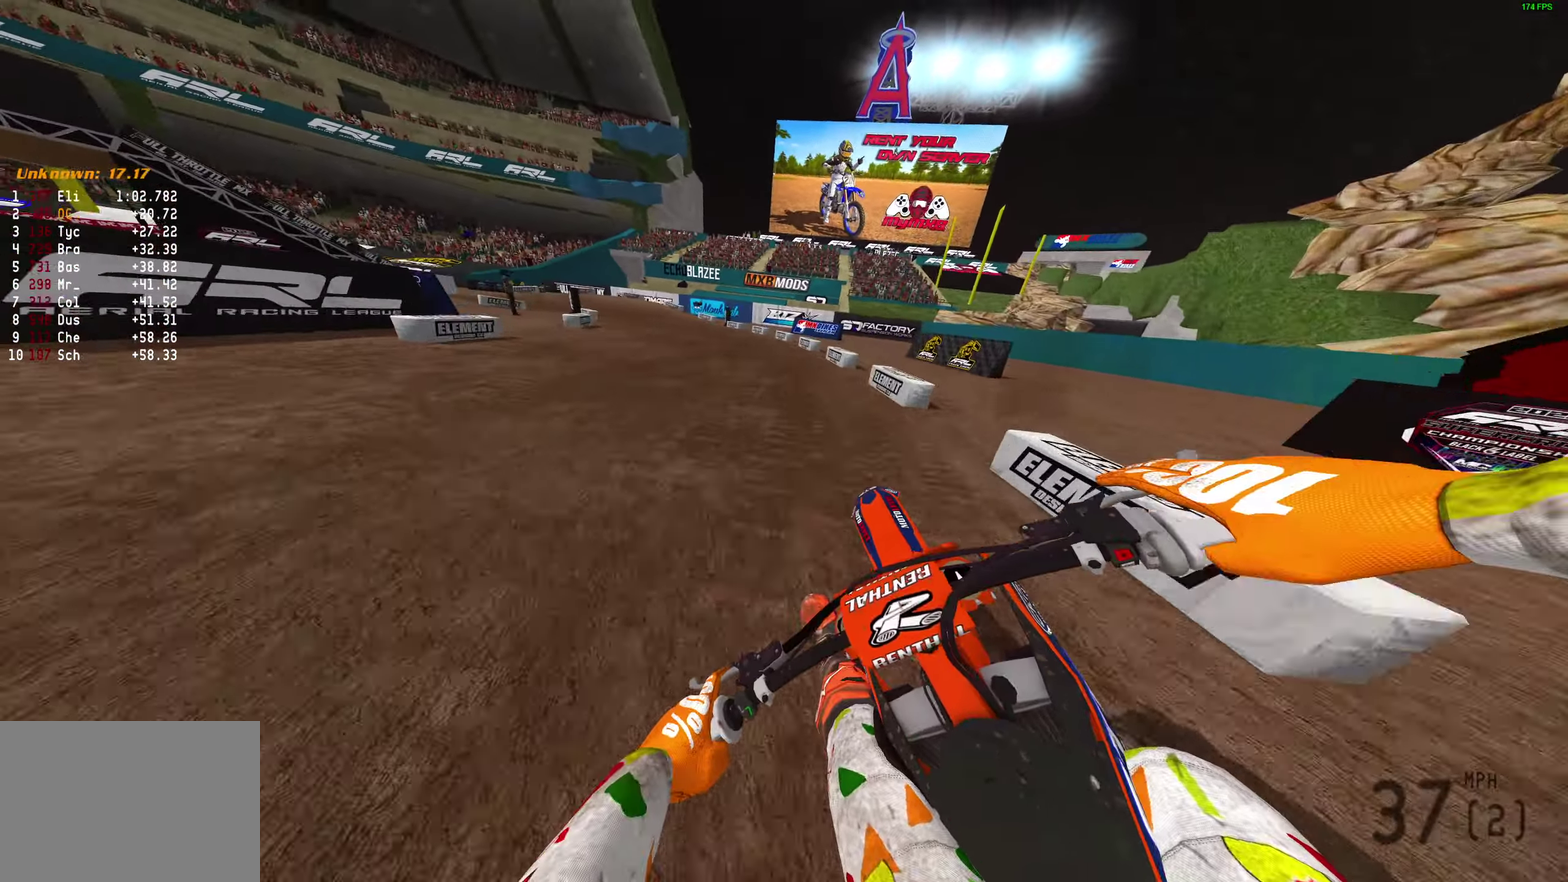
{"dt_ms": 800, "buttons": ["L2"], "left_stick": "left", "right_stick": "down-right"}
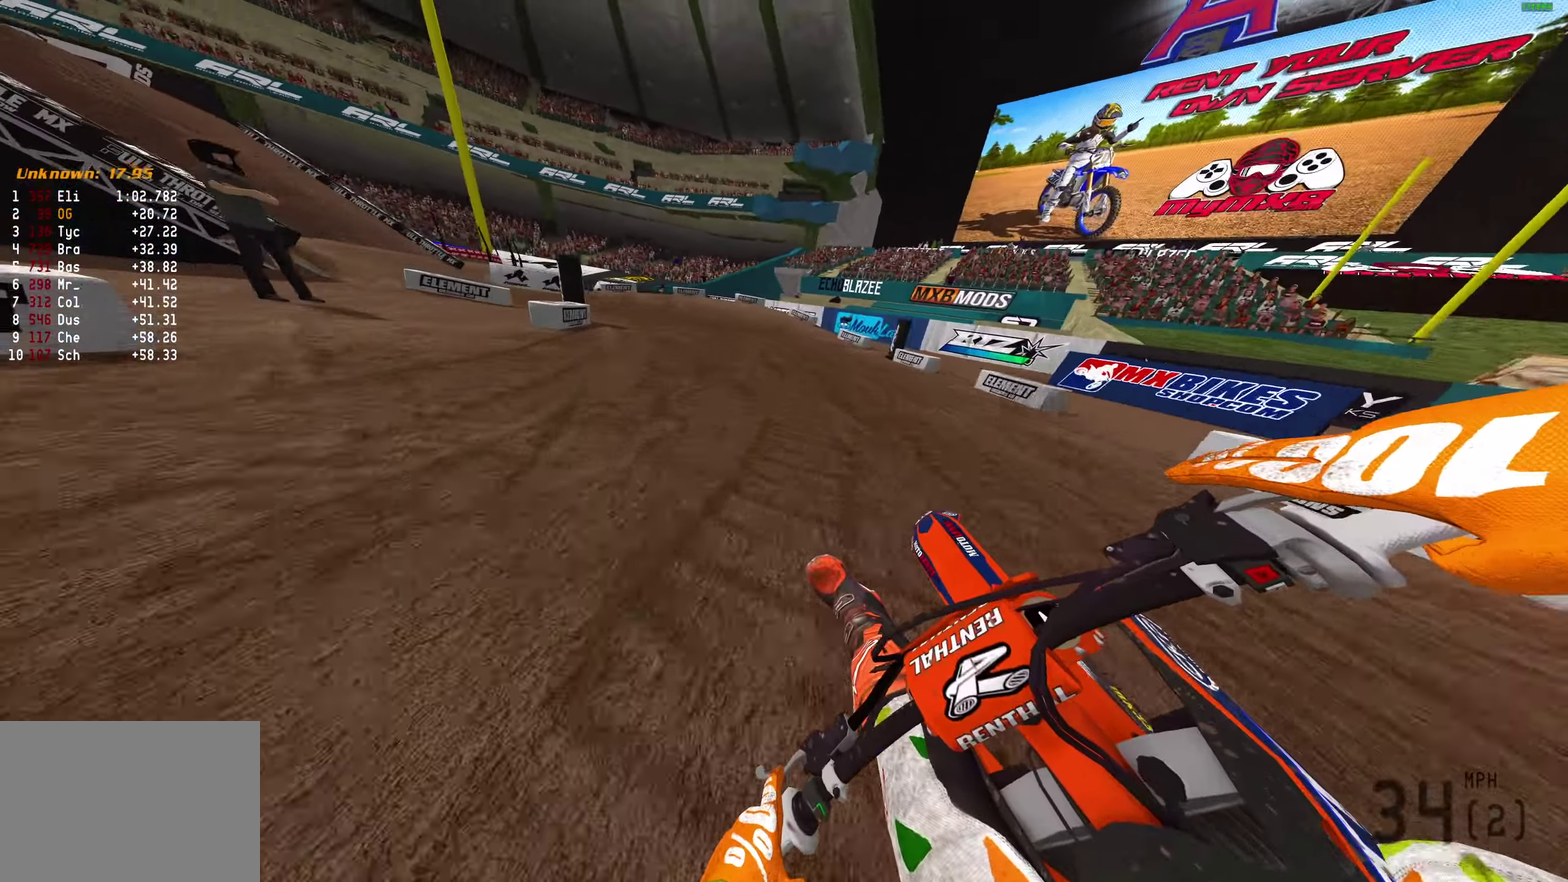
{"dt_ms": 300, "buttons": ["L2"], "left_stick": "left", "right_stick": "right", "button_events": []}
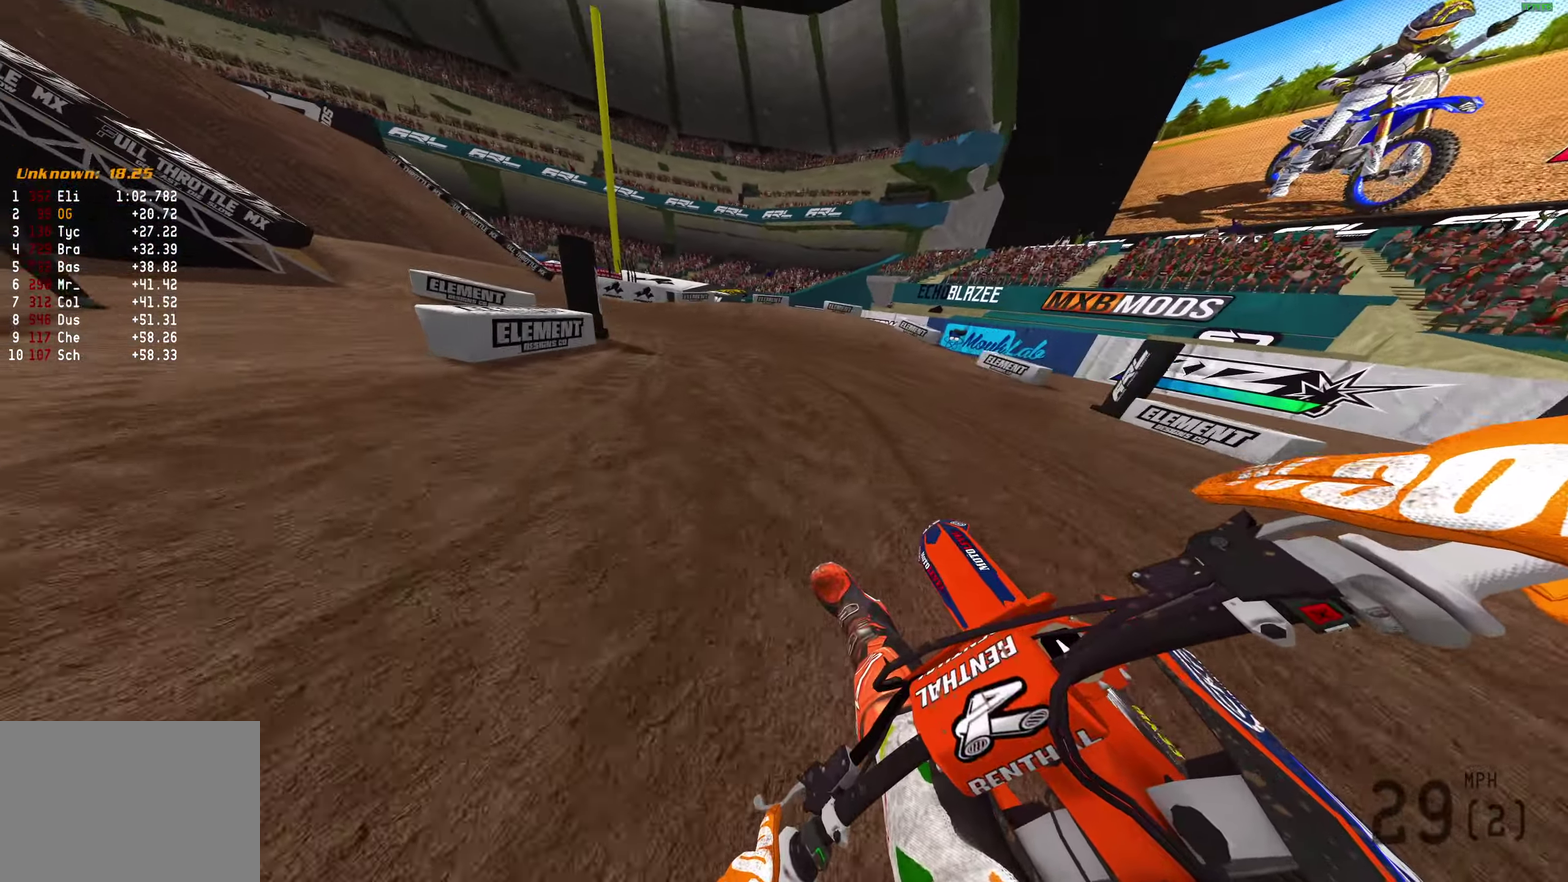
{"dt_ms": 600, "buttons": ["L2"], "left_stick": "left", "right_stick": "right", "button_events": [[300, "R2", "down"], [400, "R2", "up"]]}
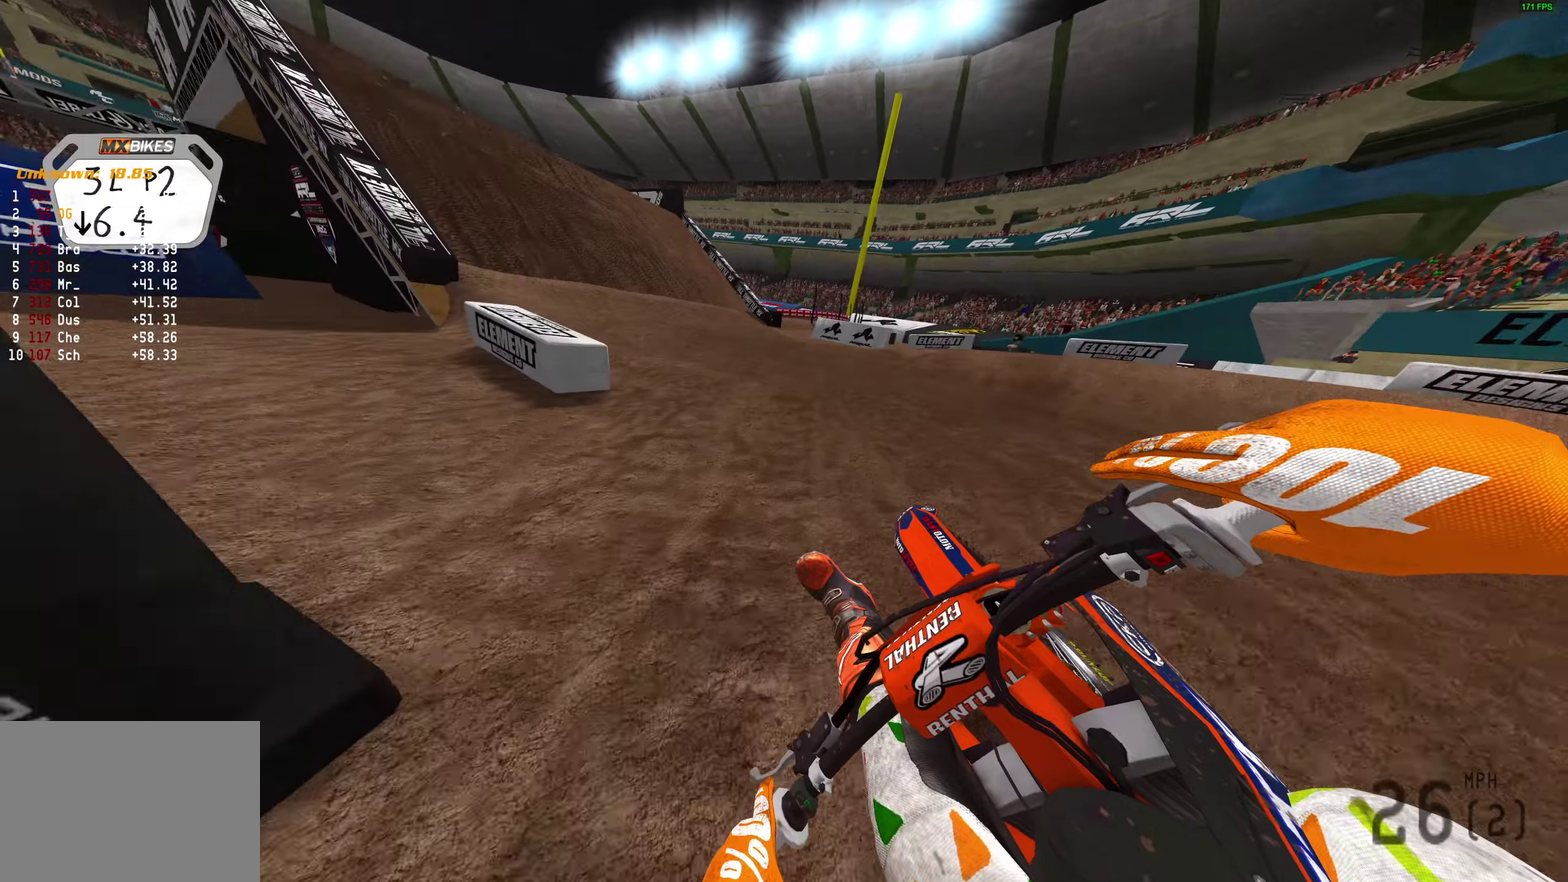
{"dt_ms": 400, "buttons": ["R2"], "left_stick": "center", "right_stick": "center", "button_events": [[100, "R2", "down"], [150, "L2", "up"]]}
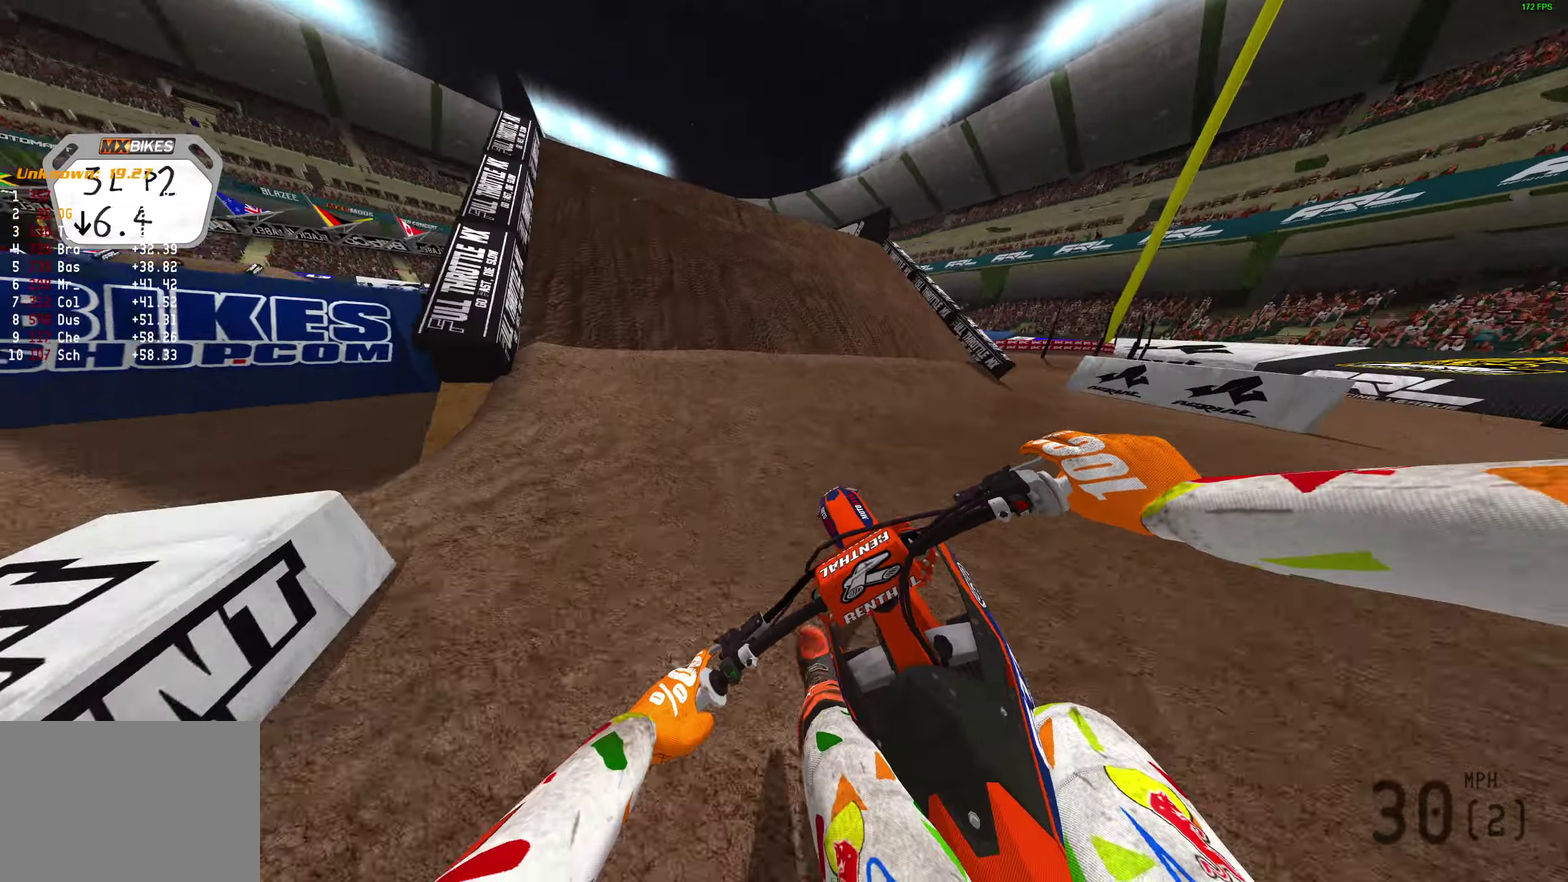
{"dt_ms": 400, "buttons": ["R2"], "left_stick": "center", "right_stick": "up", "button_events": []}
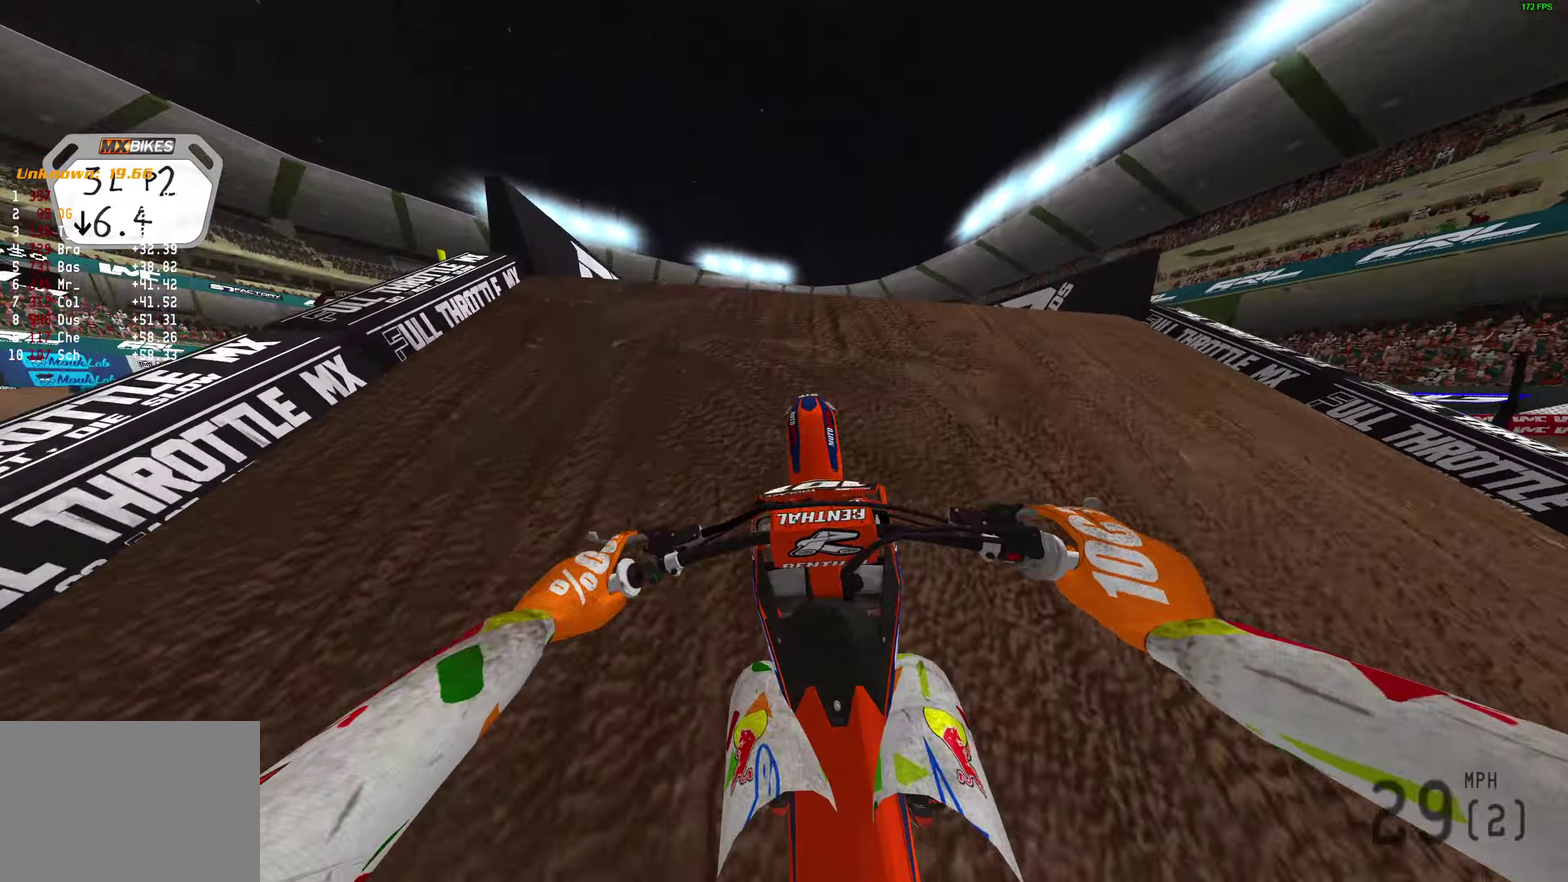
{"dt_ms": 600, "buttons": [], "left_stick": "center", "right_stick": "up", "button_events": [[17, "R2", "up"]]}
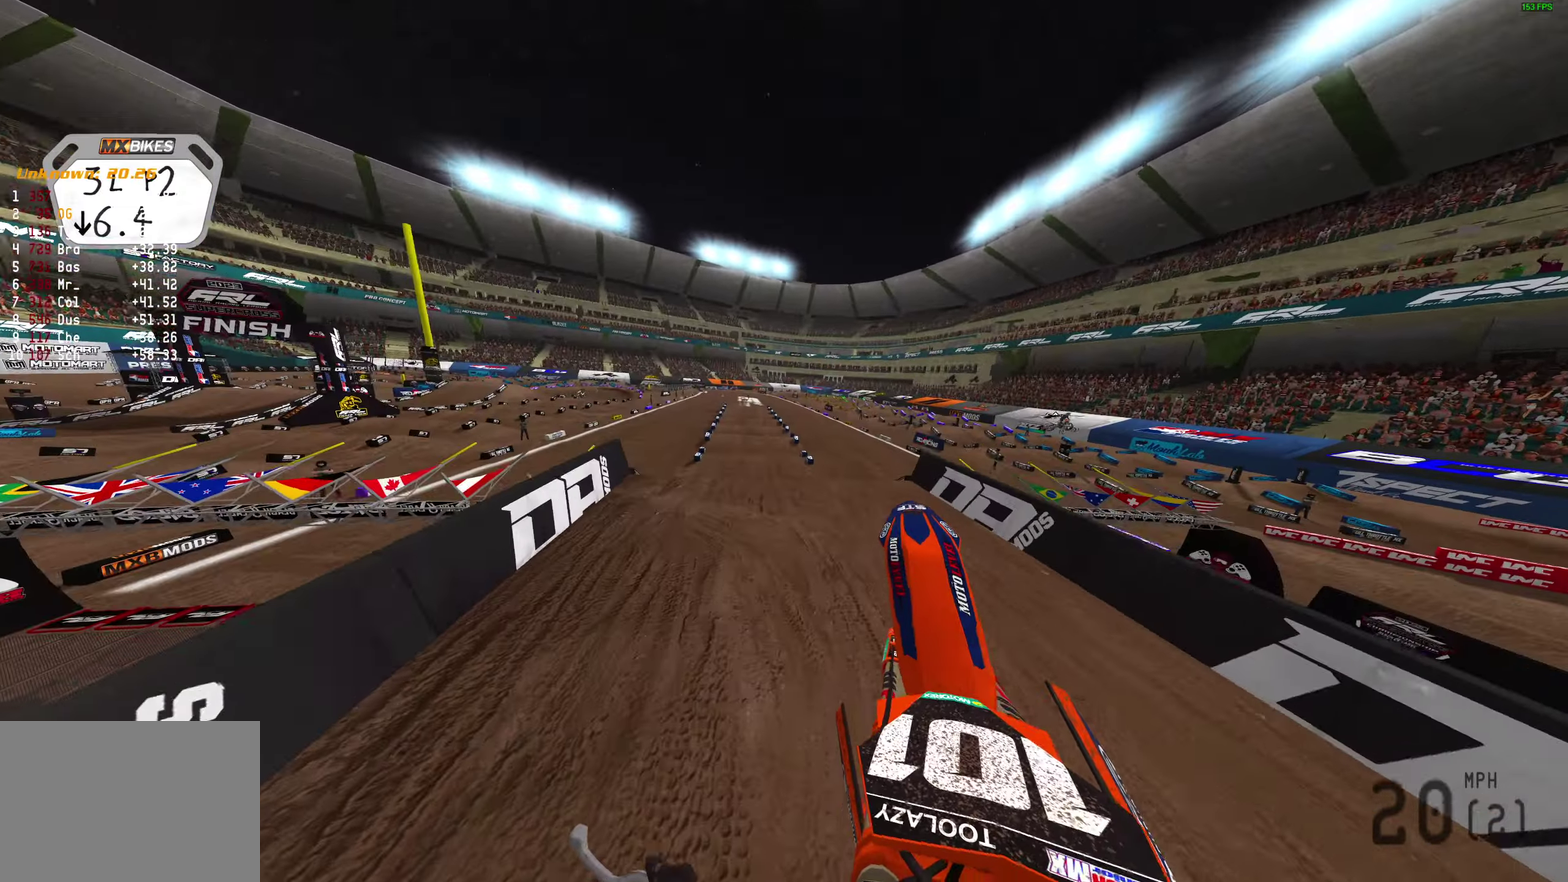
{"dt_ms": 300, "buttons": ["R2"], "left_stick": "center", "right_stick": "up-right", "button_events": [[133, "R2", "down"]]}
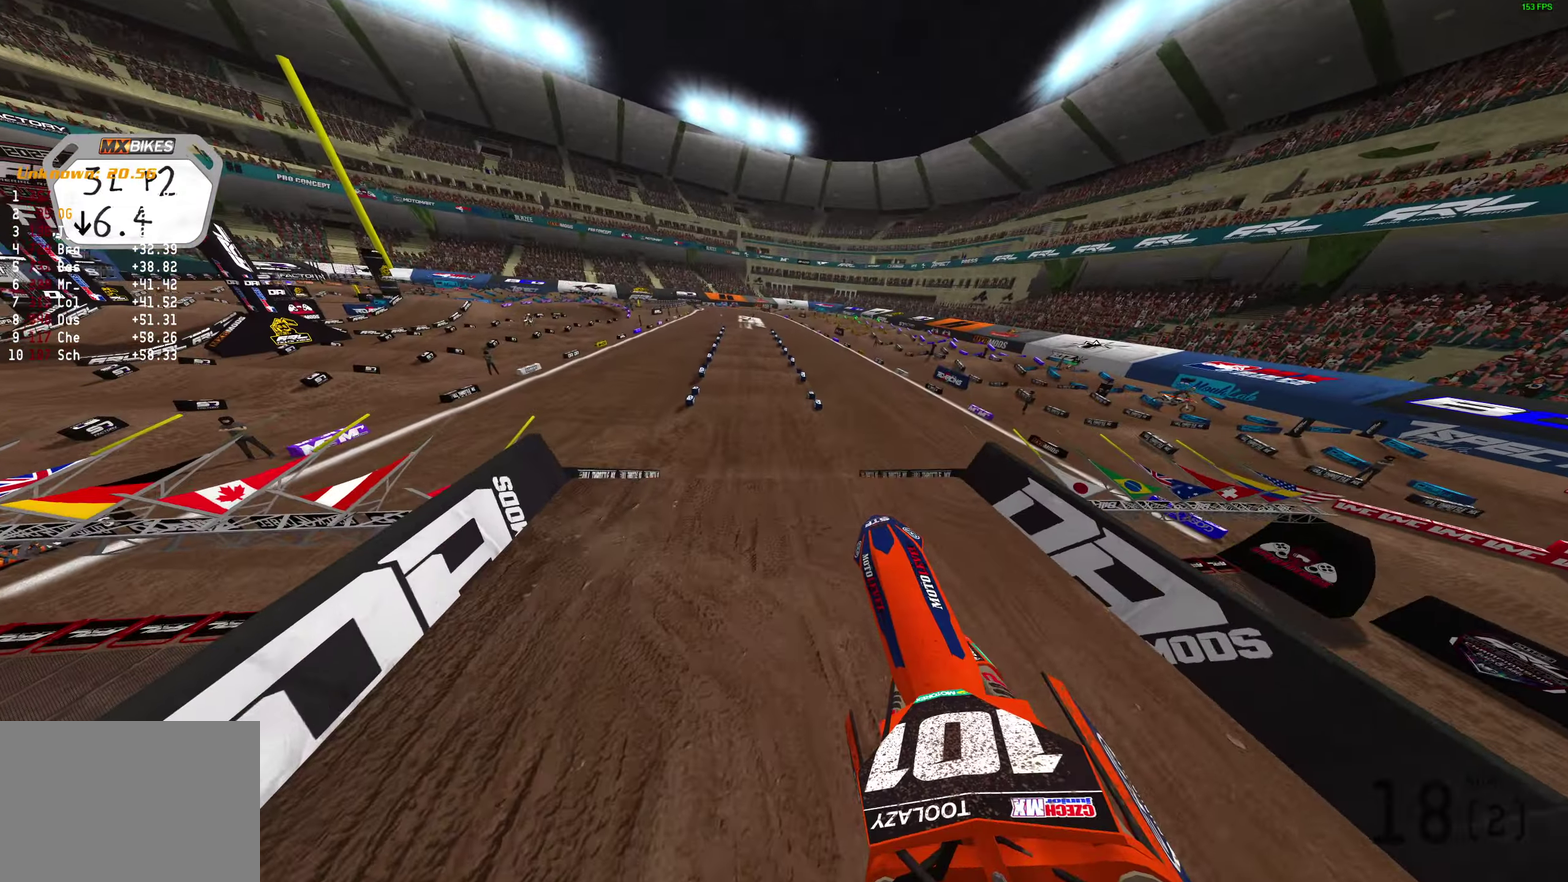
{"dt_ms": 900, "buttons": ["R2"], "left_stick": "center", "right_stick": "up", "button_events": []}
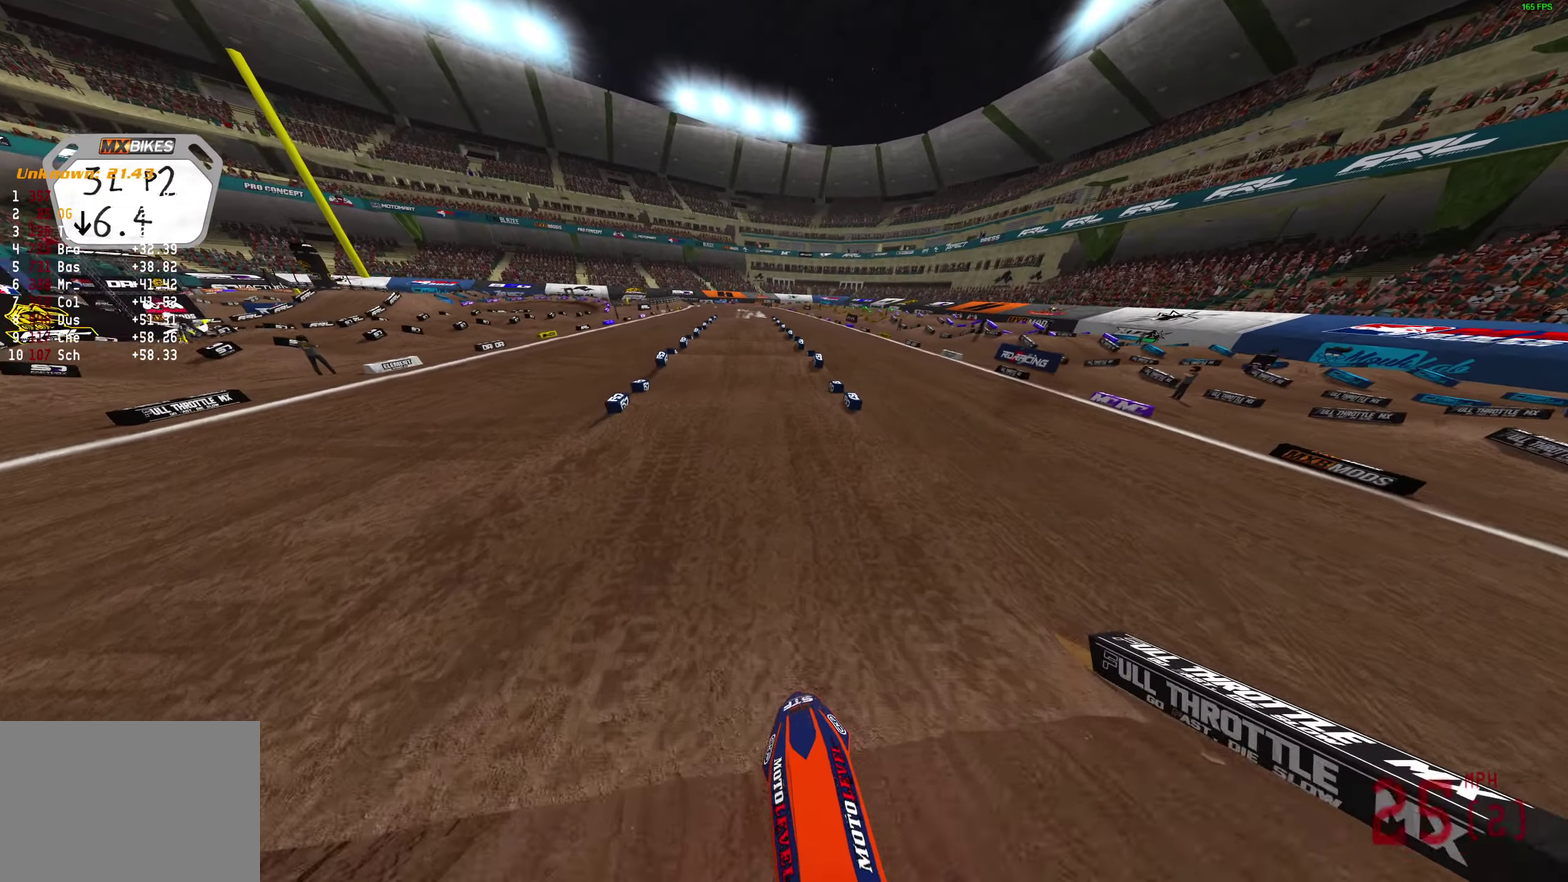
{"dt_ms": 300, "buttons": ["R2"], "left_stick": "center", "right_stick": "up", "button_events": []}
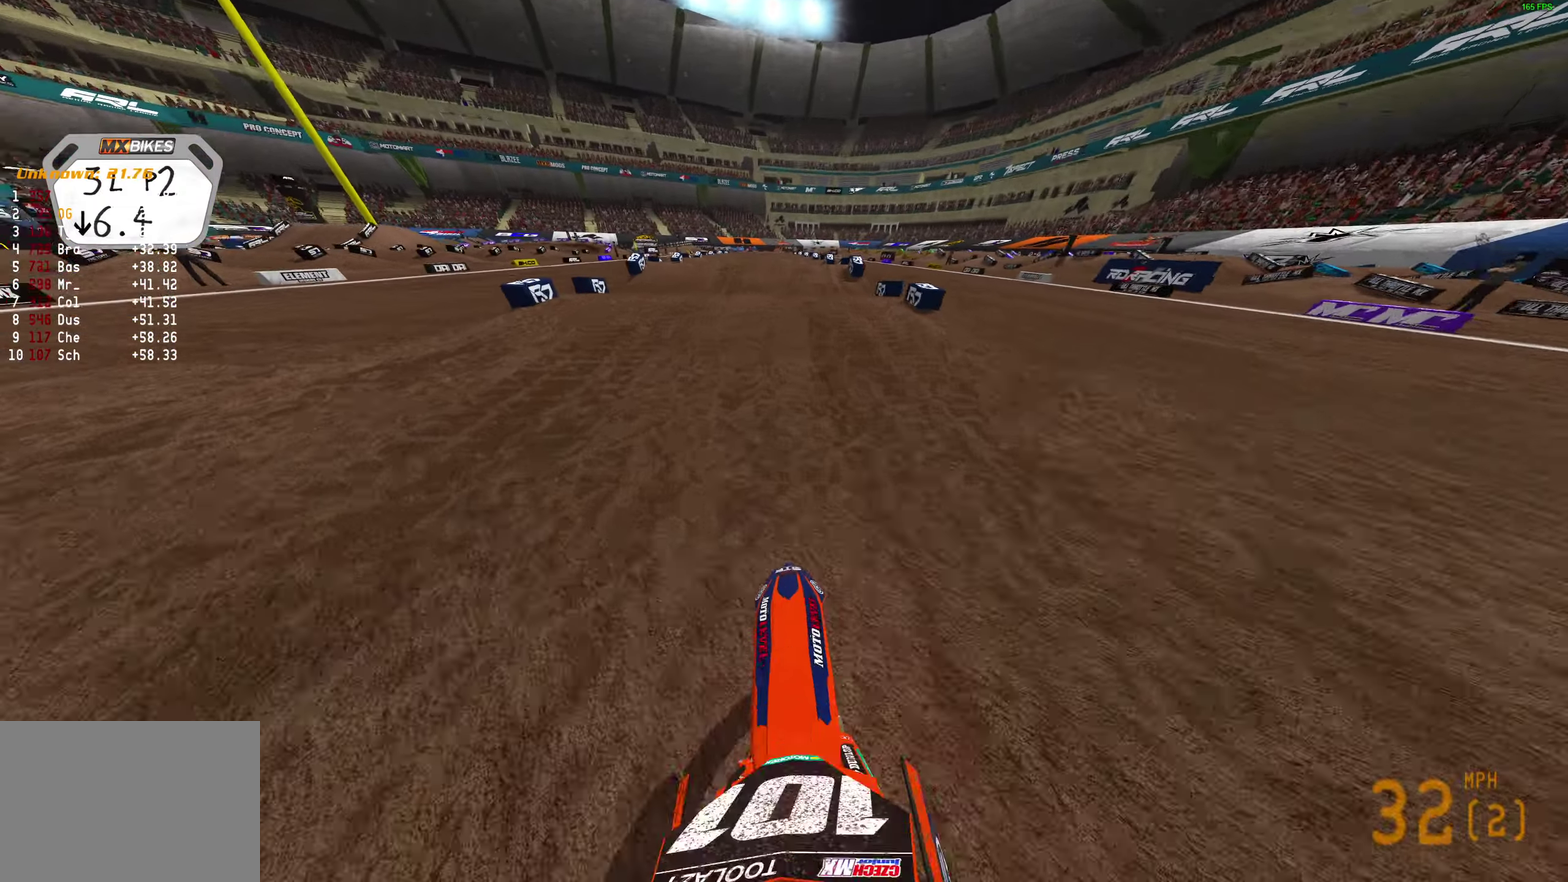
{"dt_ms": 600, "buttons": ["R2"], "left_stick": "center", "right_stick": "center", "button_events": []}
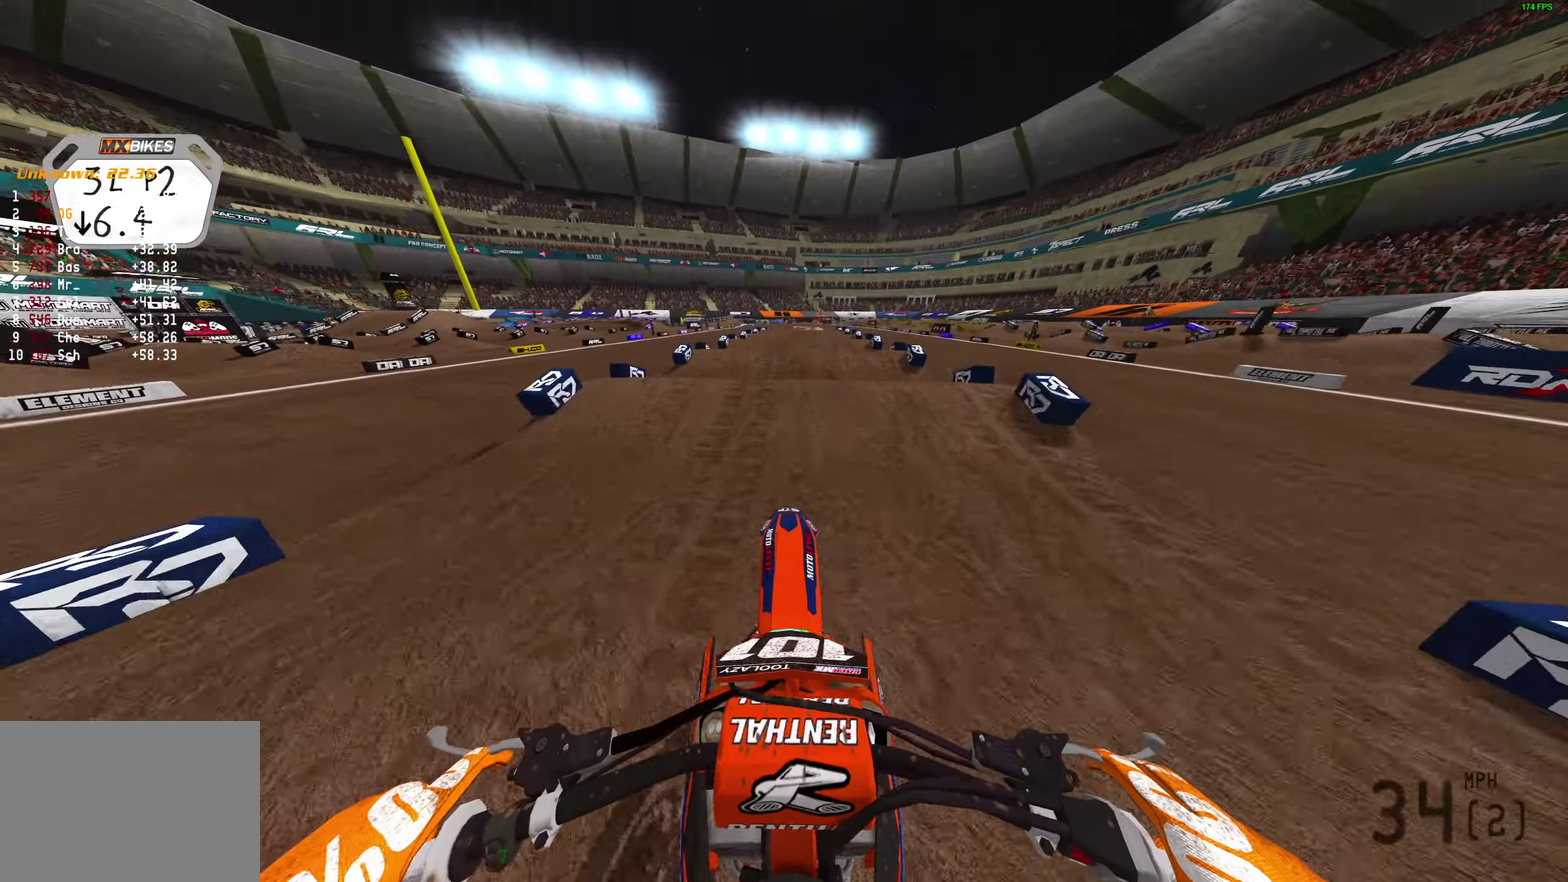
{"dt_ms": 400, "buttons": ["R2"], "left_stick": "center", "right_stick": "down", "button_events": []}
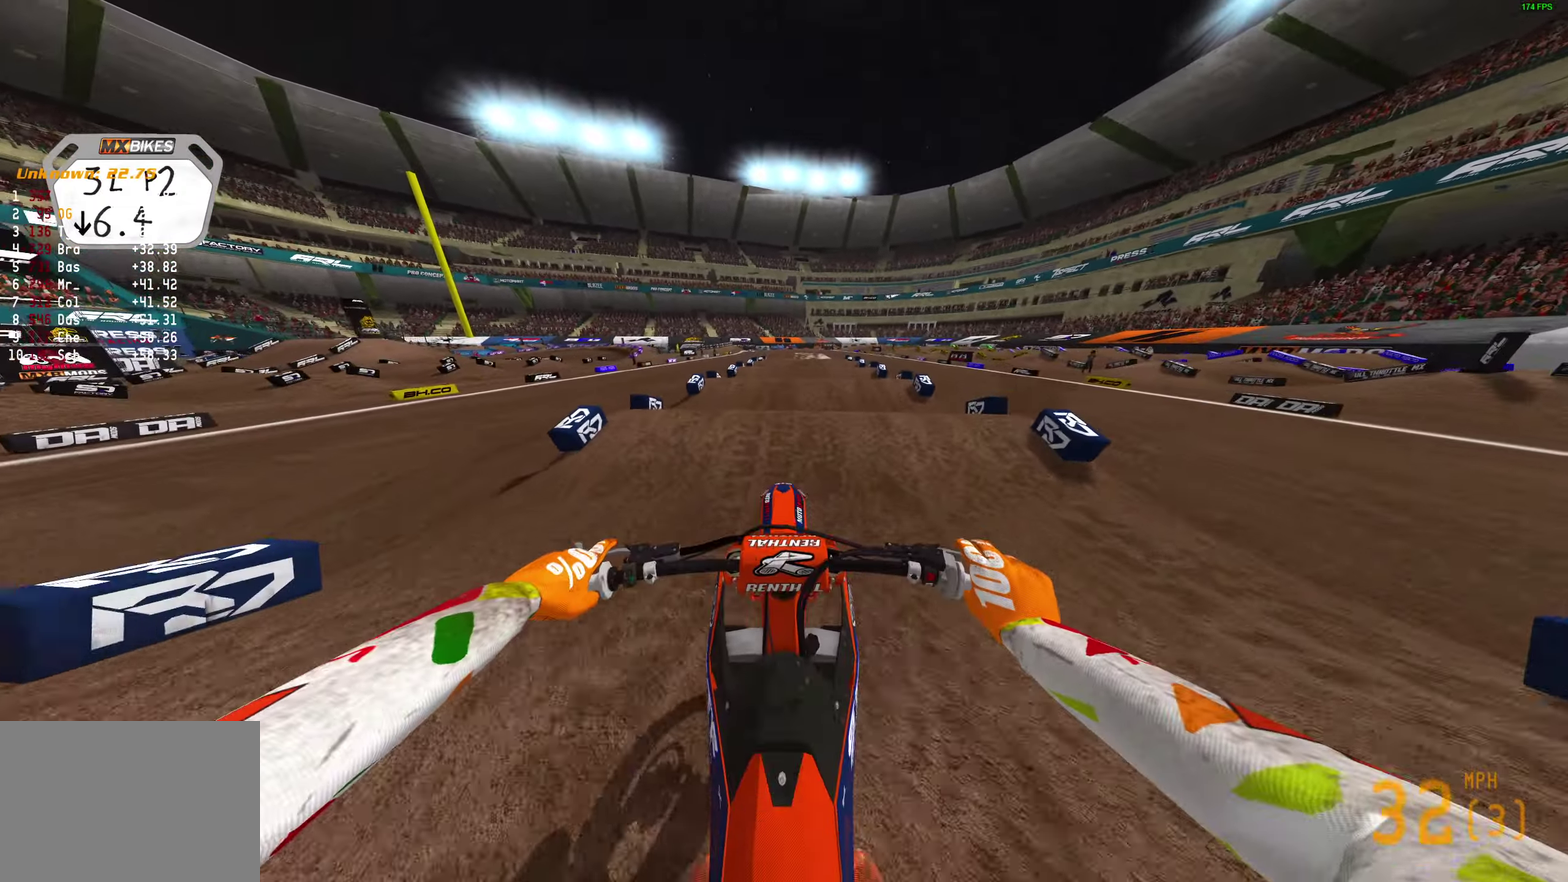
{"dt_ms": 400, "buttons": ["R2"], "left_stick": "center", "right_stick": "down", "button_events": []}
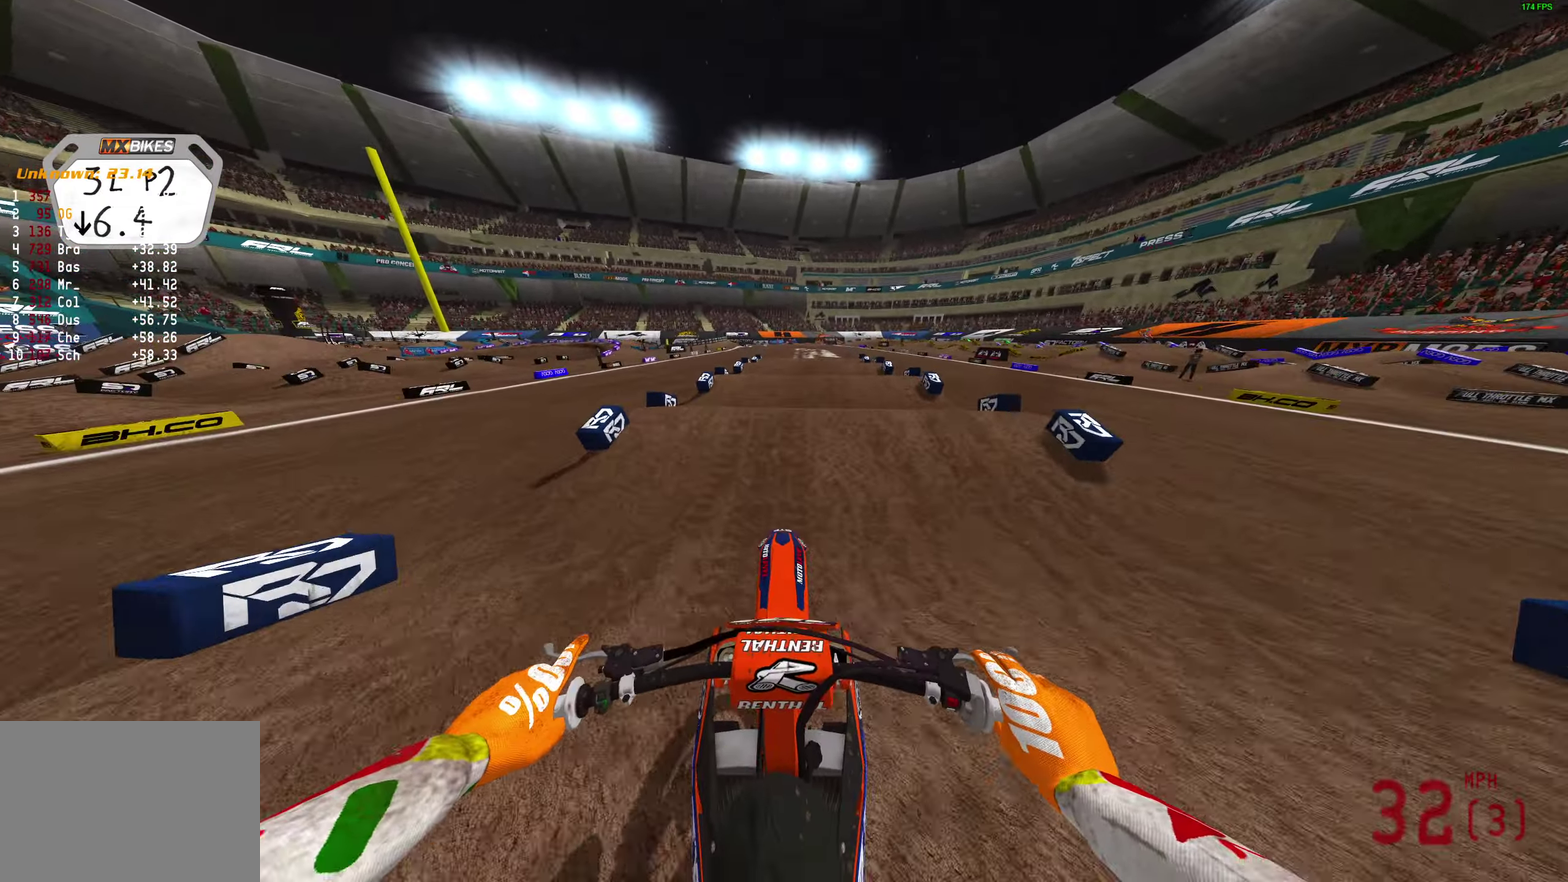
{"dt_ms": 600, "buttons": [], "left_stick": "right", "right_stick": "right", "button_events": [[450, "R2", "up"]]}
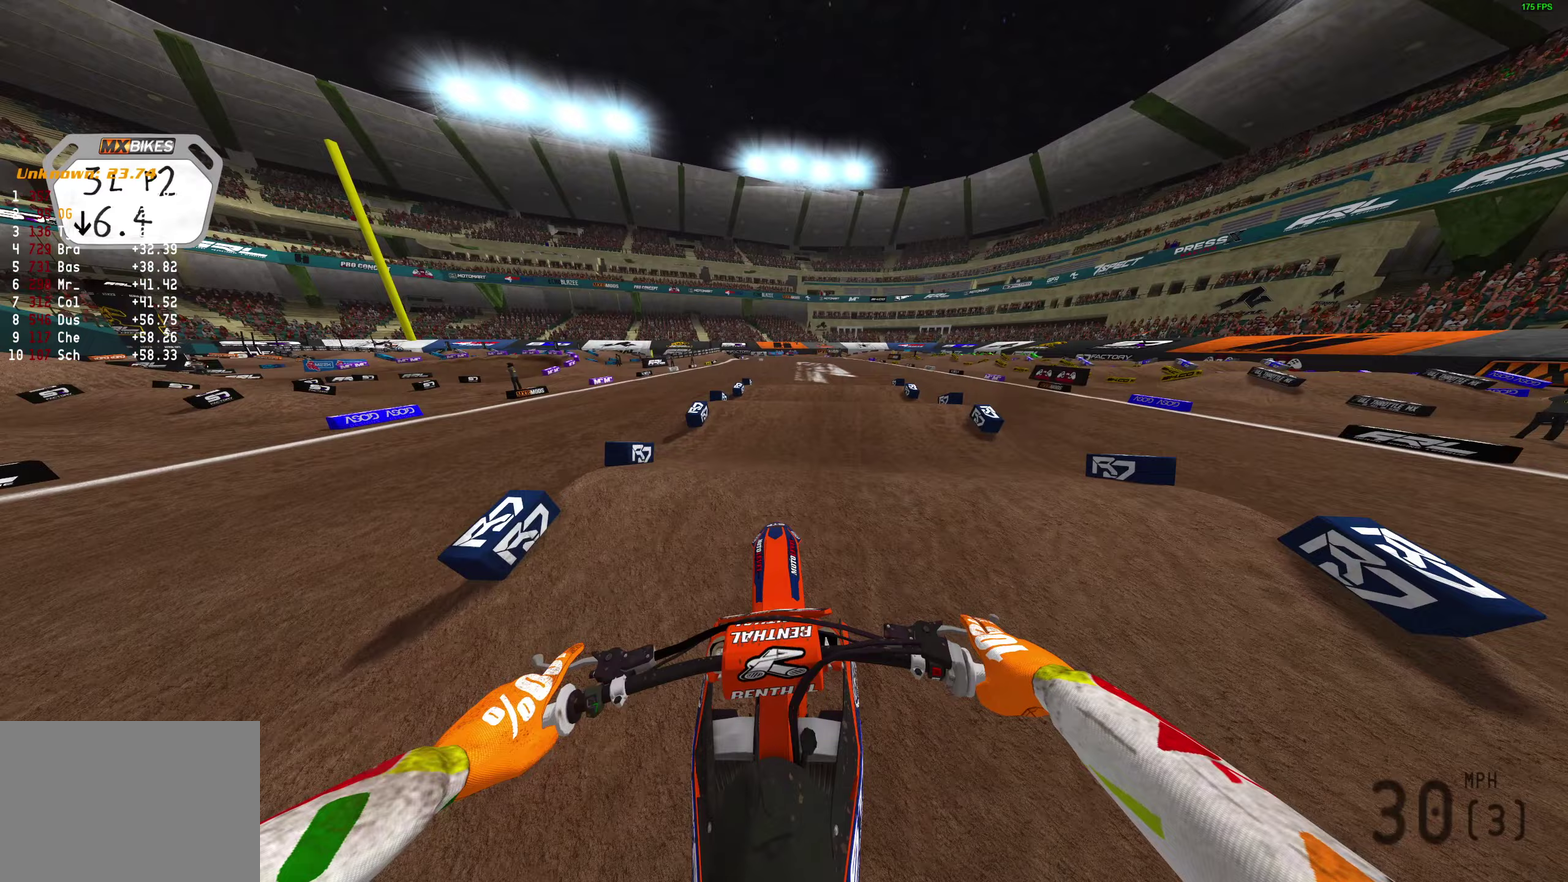
{"dt_ms": 300, "buttons": ["R2"], "left_stick": "center", "right_stick": "up-right", "button_events": [[233, "R2", "down"]]}
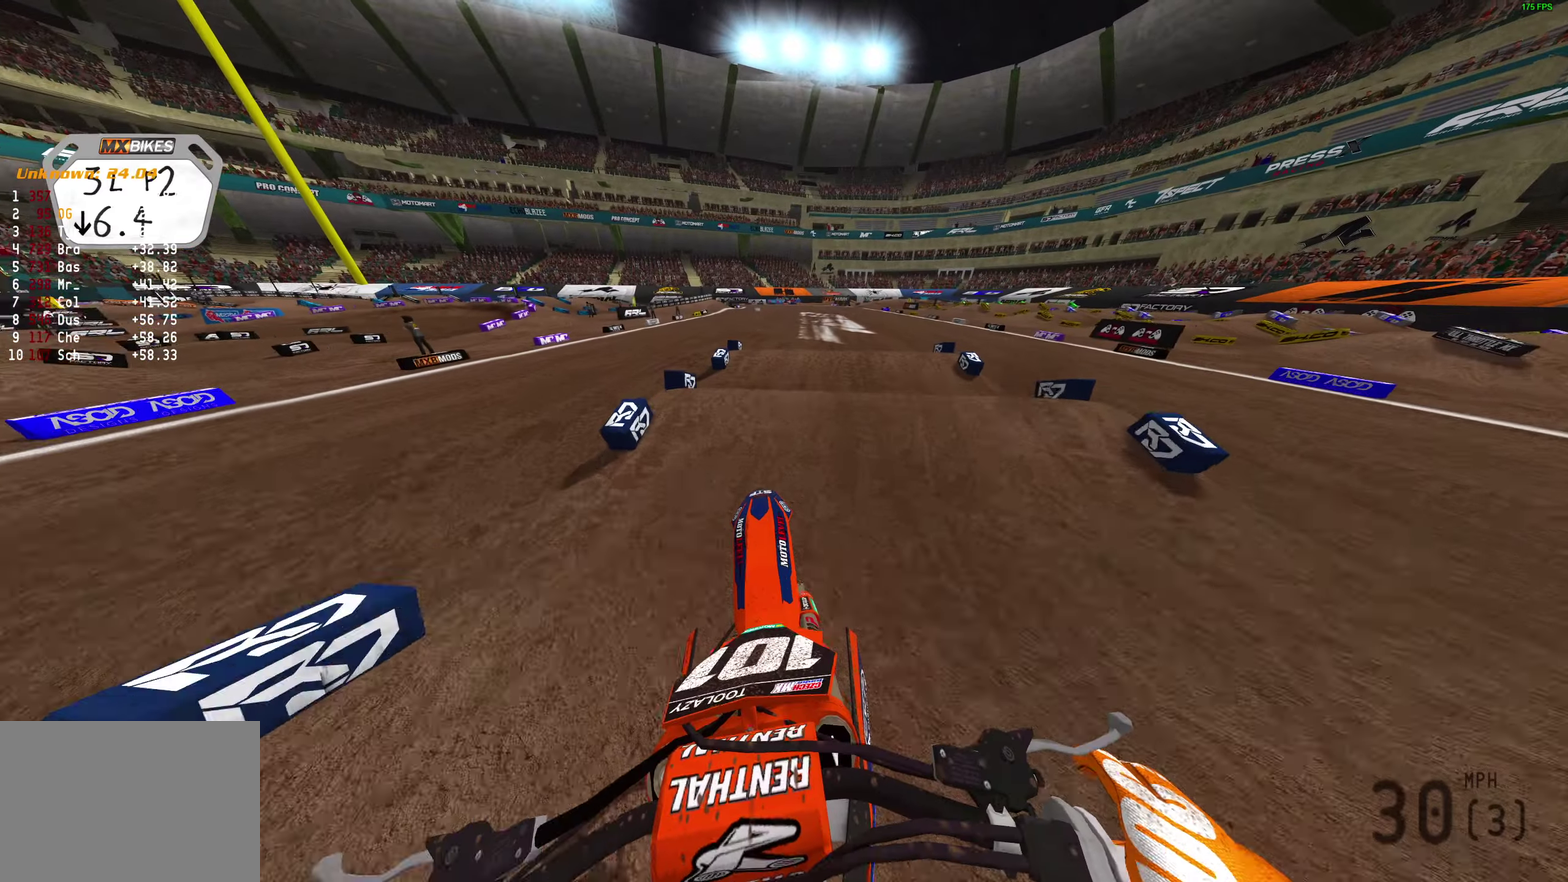
{"dt_ms": 800, "buttons": ["R2"], "left_stick": "center", "right_stick": "down", "button_events": []}
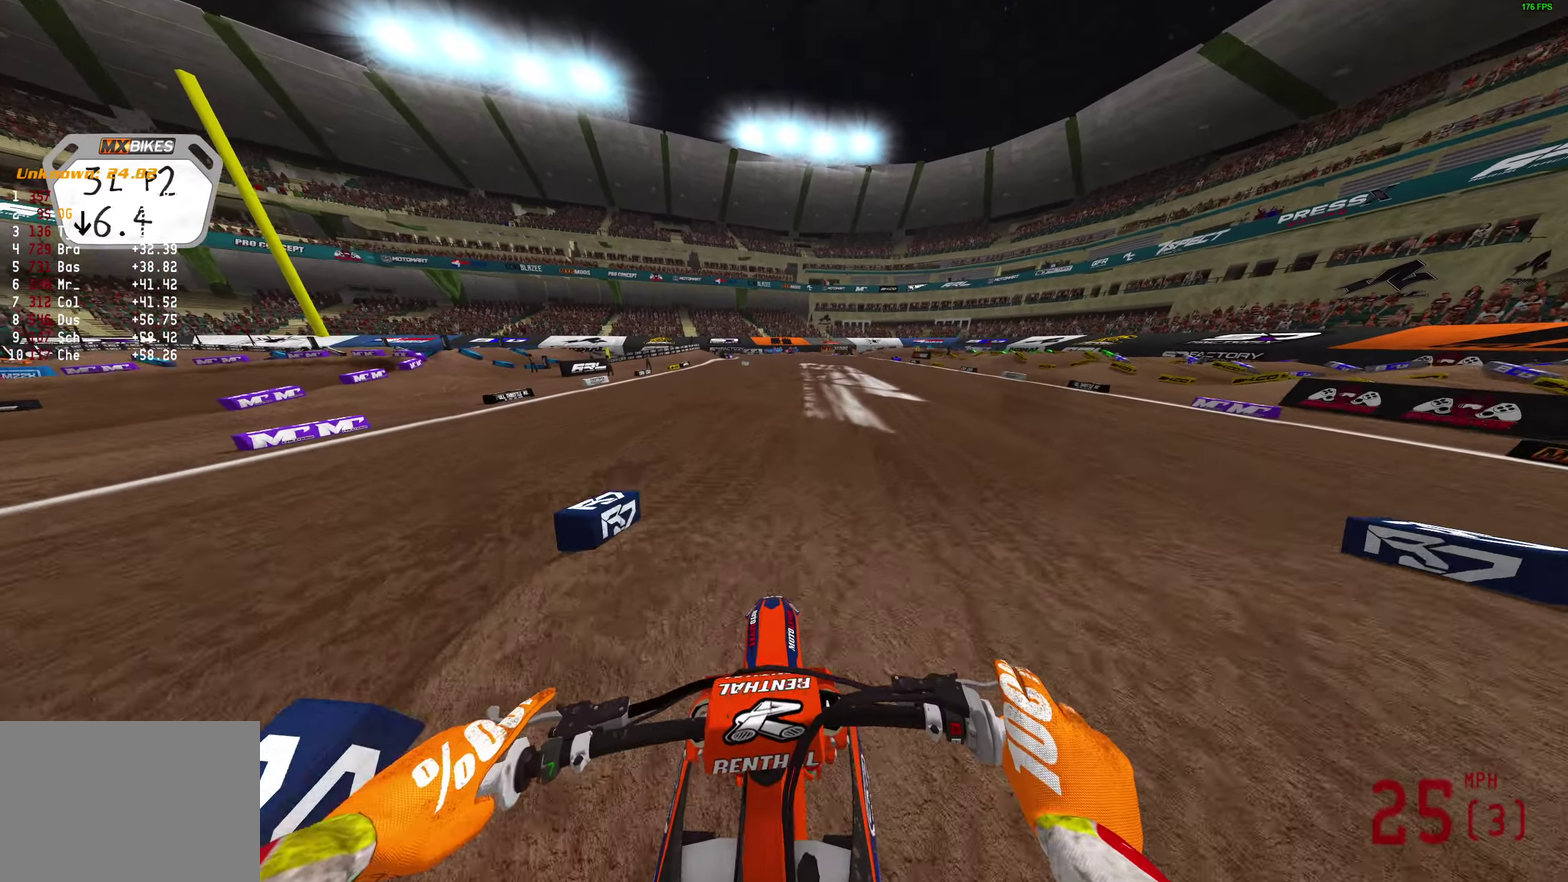
{"dt_ms": 400, "buttons": ["R2"], "left_stick": "center", "right_stick": "up", "button_events": []}
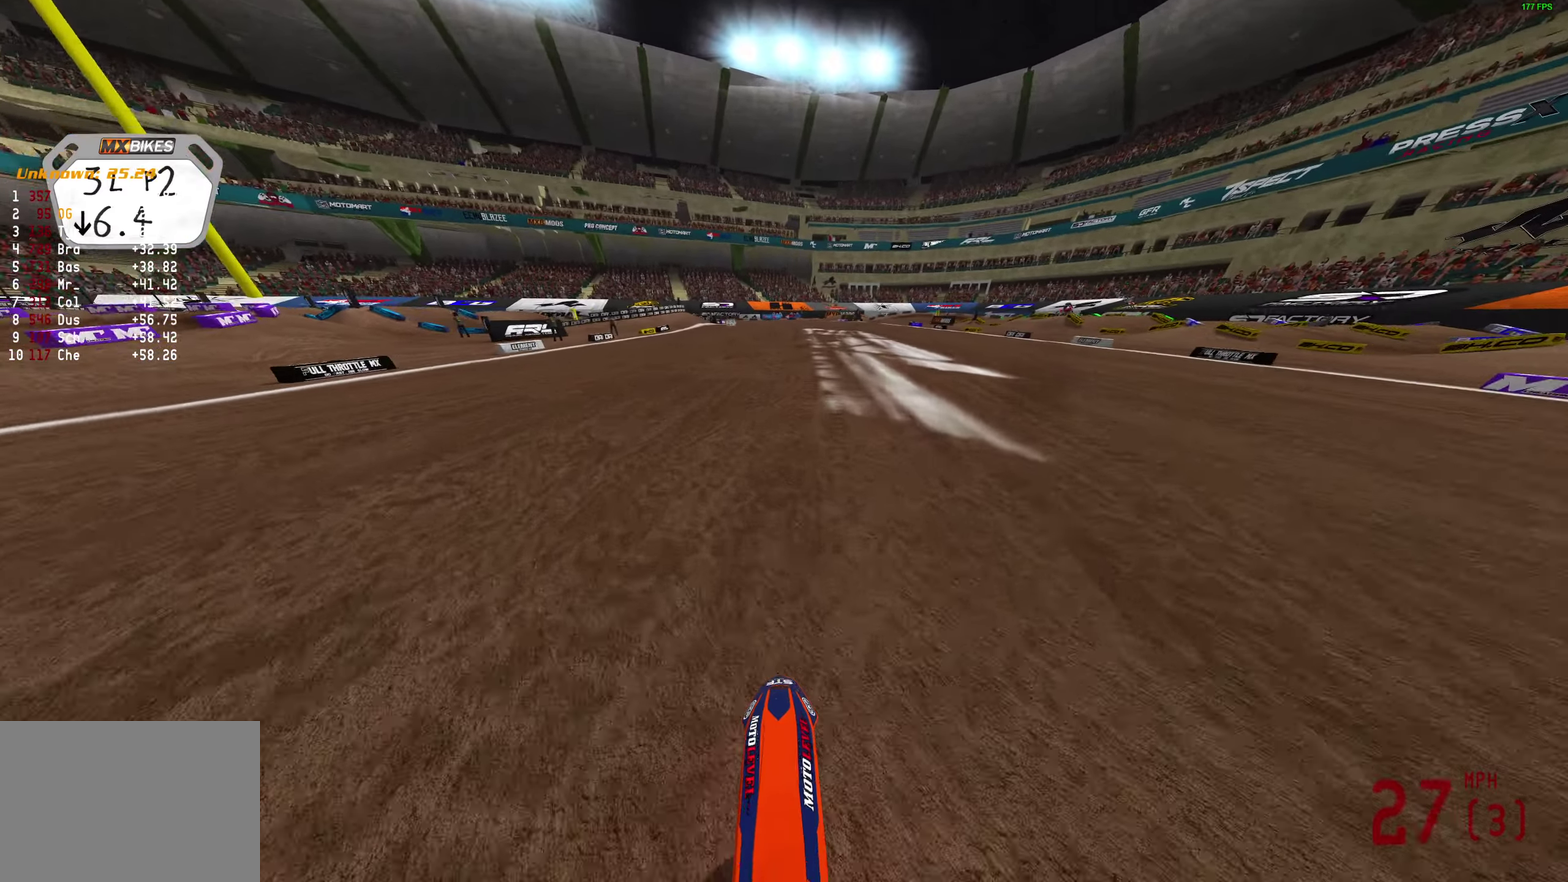
{"dt_ms": 400, "buttons": ["R2"], "left_stick": "center", "right_stick": "down", "button_events": [[283, "CROSS", "down"], [367, "CROSS", "up"]]}
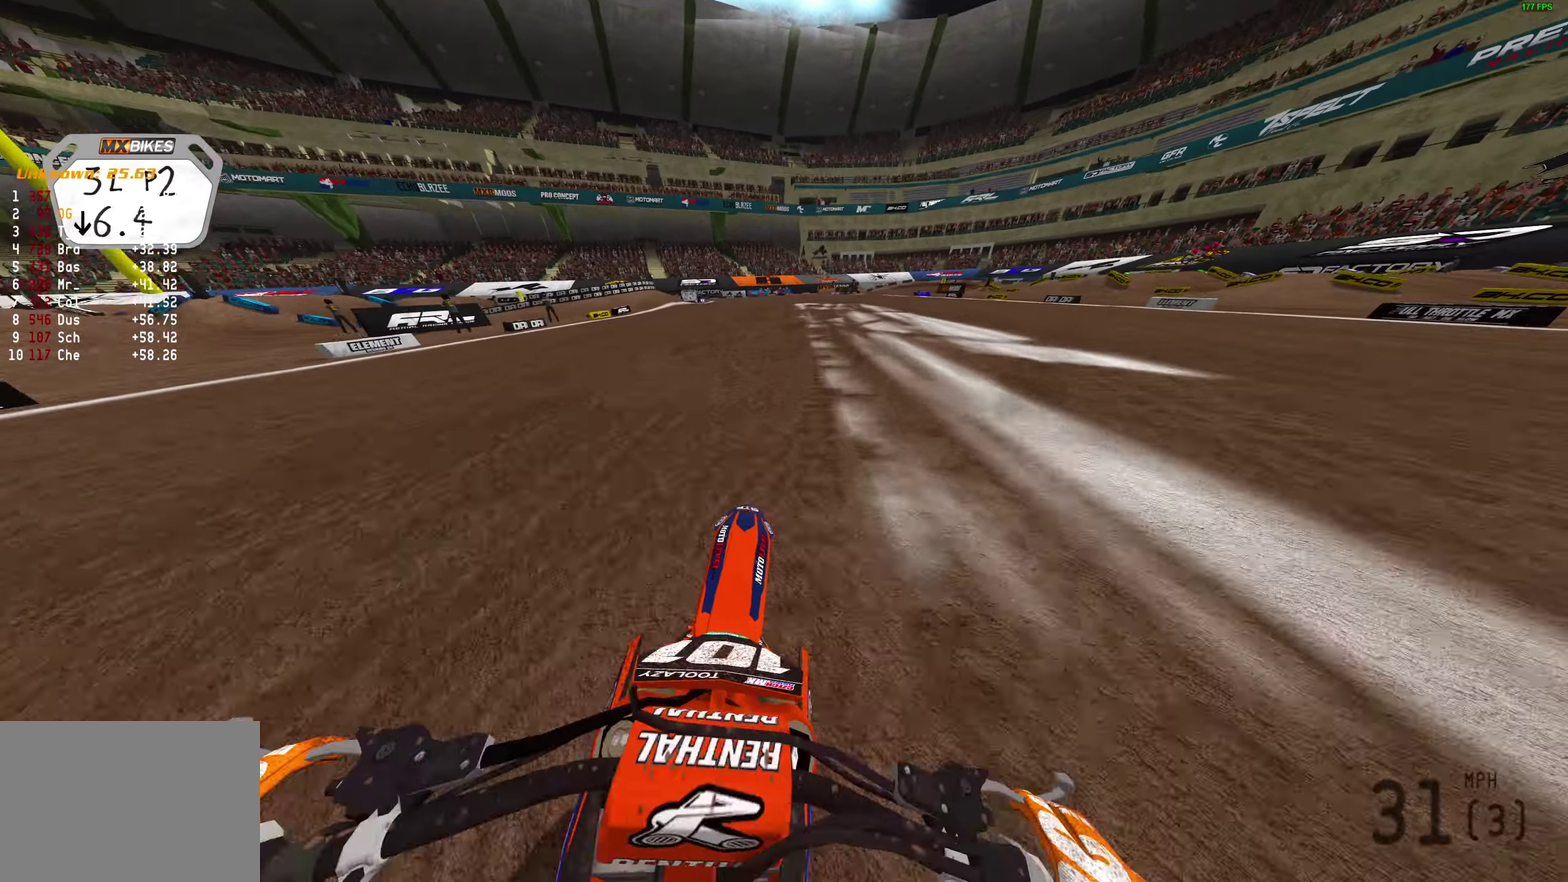
{"dt_ms": 600, "buttons": ["R2"], "left_stick": "center", "right_stick": "down", "button_events": []}
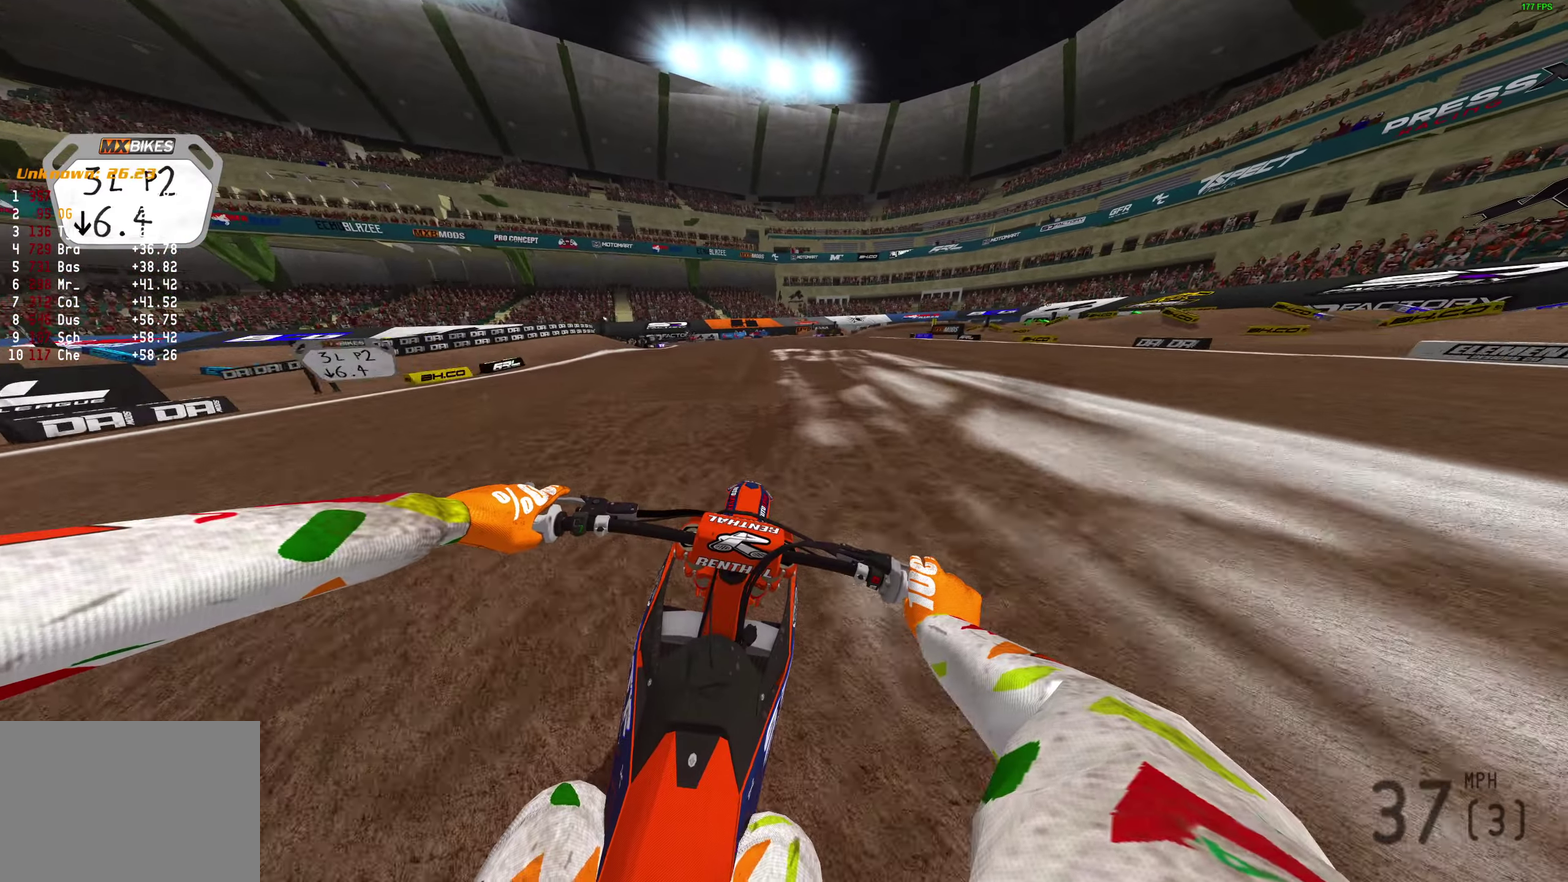
{"dt_ms": 300, "buttons": ["R2"], "left_stick": "right", "right_stick": "down", "button_events": []}
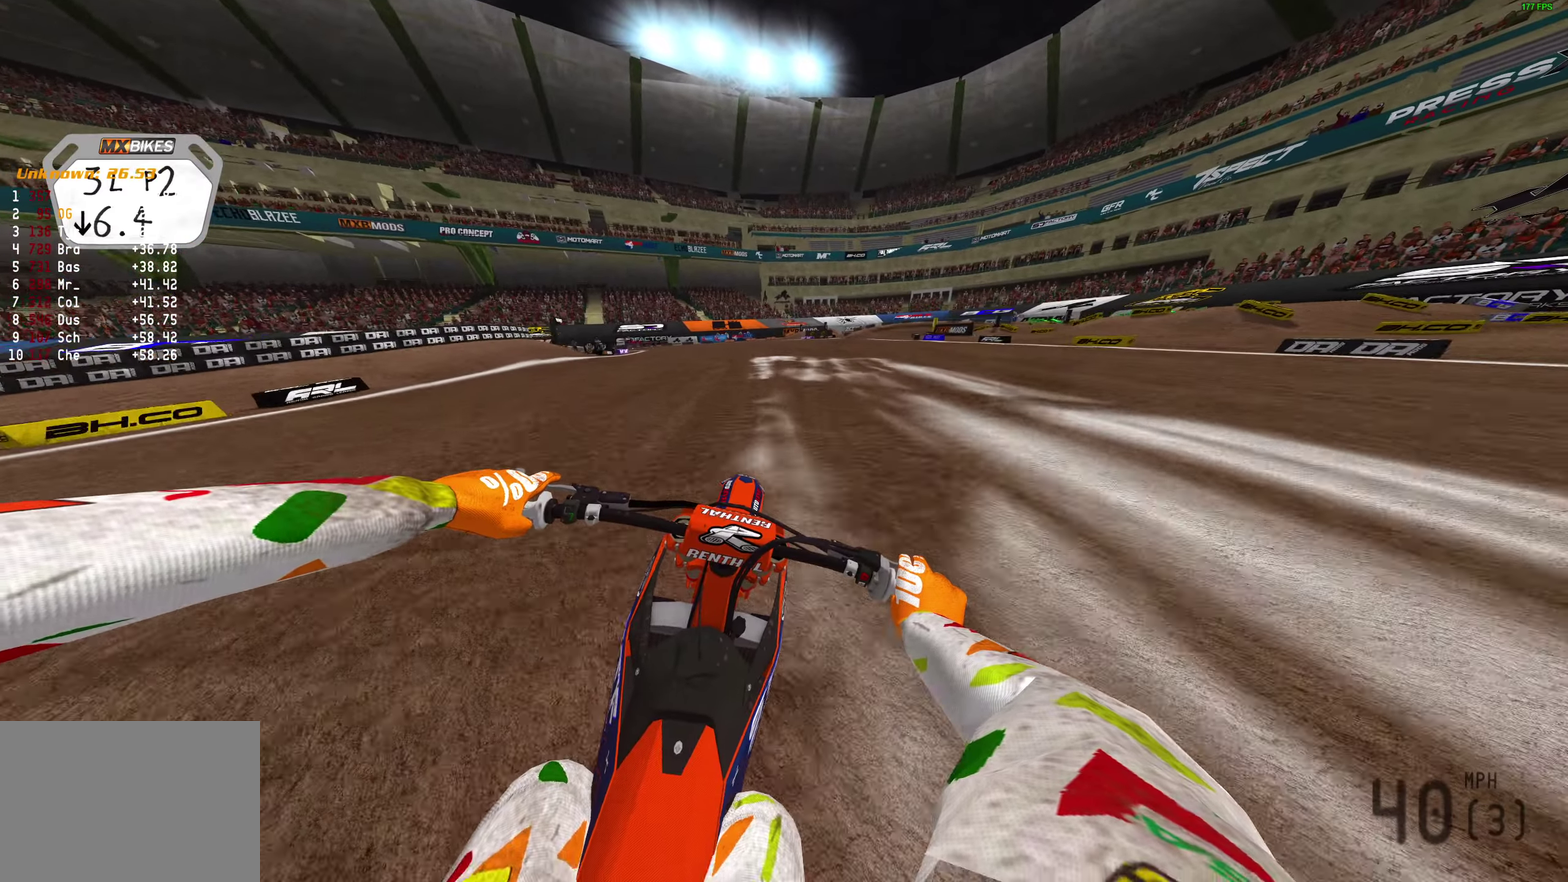
{"dt_ms": 800, "buttons": ["R2"], "left_stick": "right", "right_stick": "left", "button_events": [[150, "CROSS", "down"], [250, "CROSS", "up"]]}
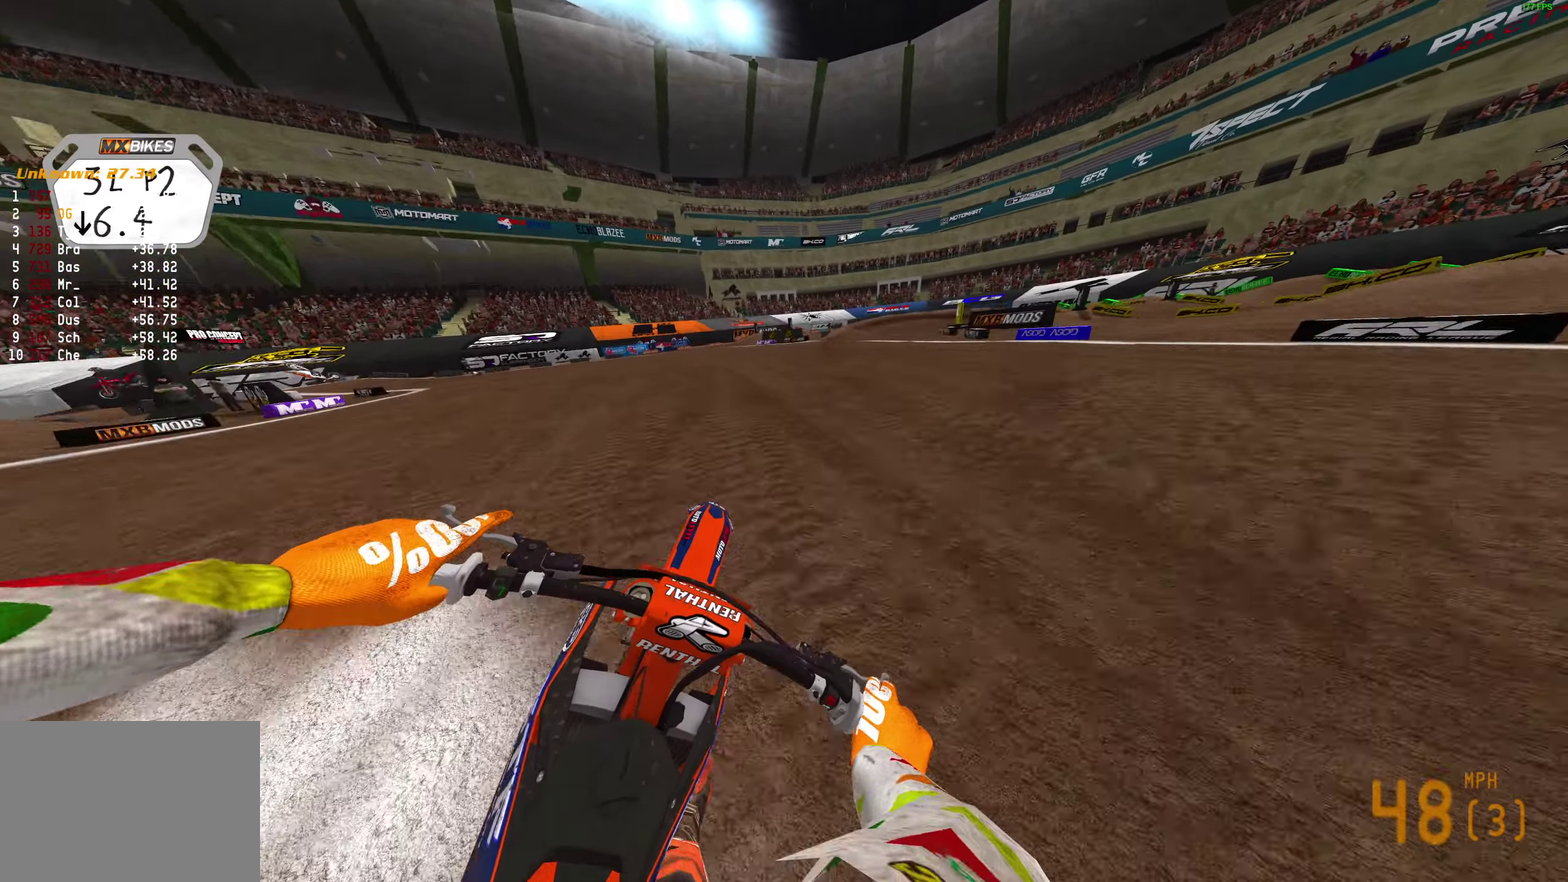
{"dt_ms": 400, "buttons": ["R2"], "left_stick": "right", "right_stick": "left", "button_events": []}